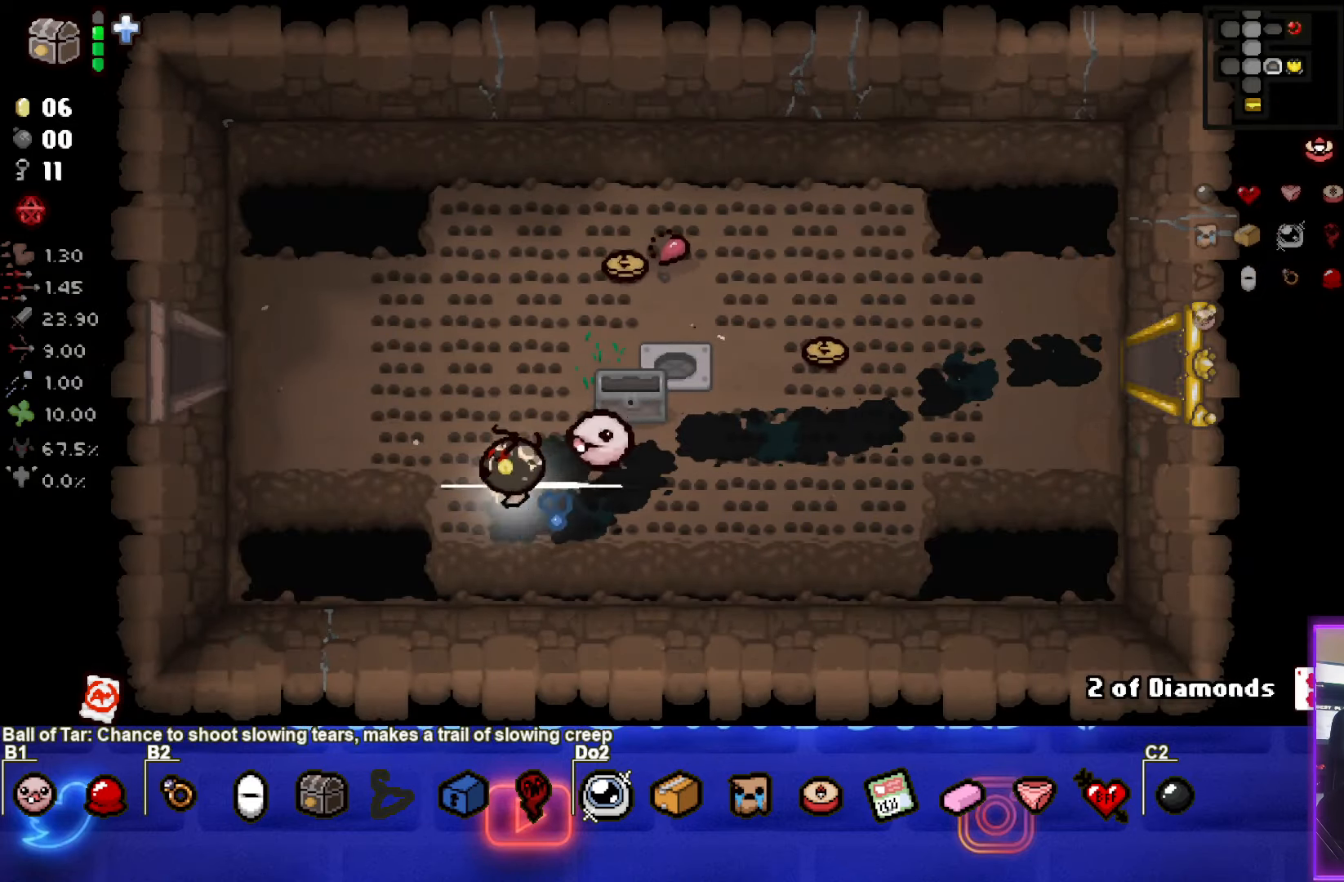
Gameplay with a controller (PlayStation layout); each line is a JSON object with the inputs held at the frame after it. "events" lists button and stick changes between this image and that frame as [ms after this image, input, new state], when the widget could be followed in between.
{"buttons": [], "left_stick": "up-right", "right_stick": "center", "events": [[150, "left_stick", "center"], [284, "left_stick", "right"], [417, "left_stick", "up-right"]]}
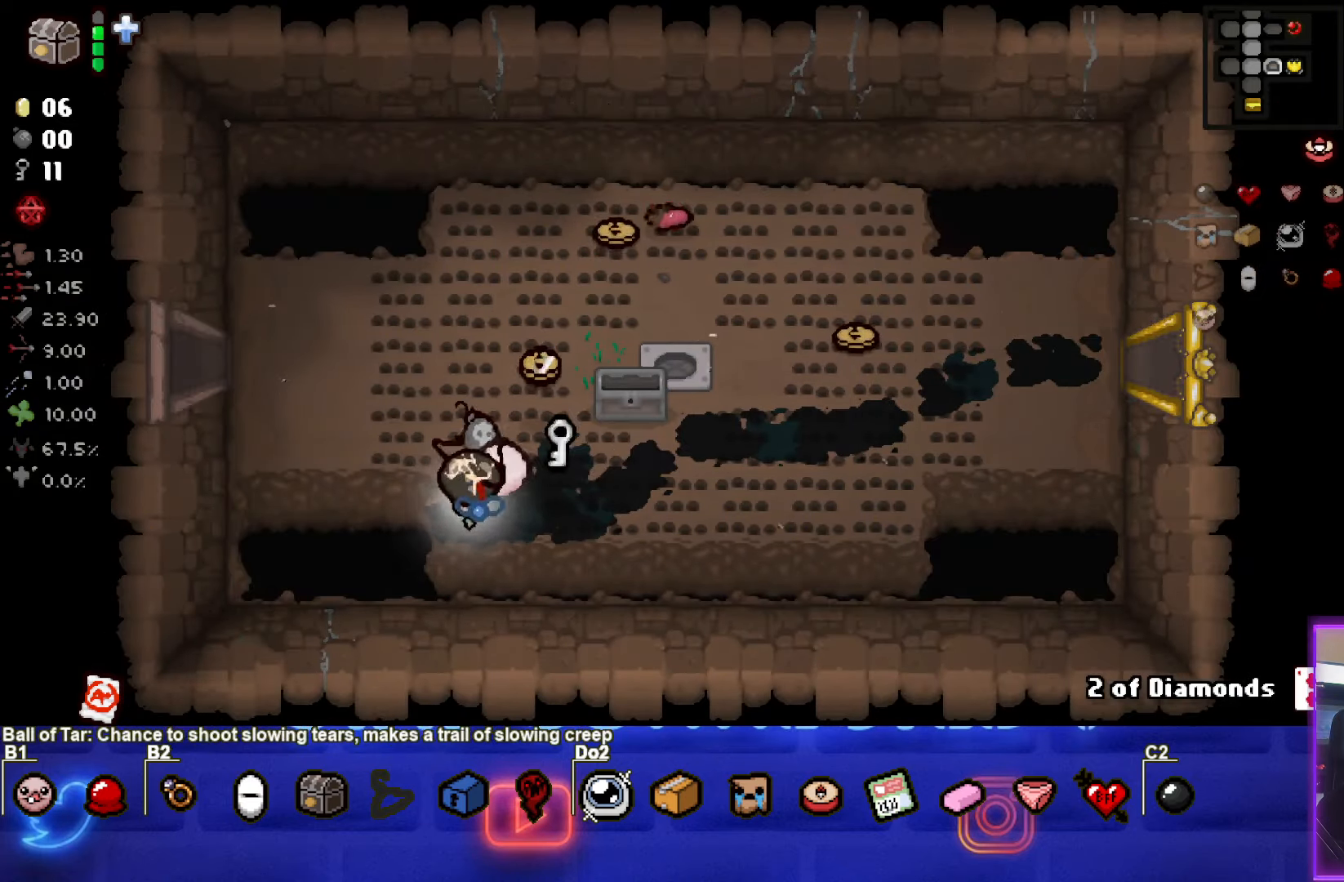
{"buttons": [], "left_stick": "up", "right_stick": "center", "events": [[133, "left_stick", "right"], [333, "left_stick", "up"]]}
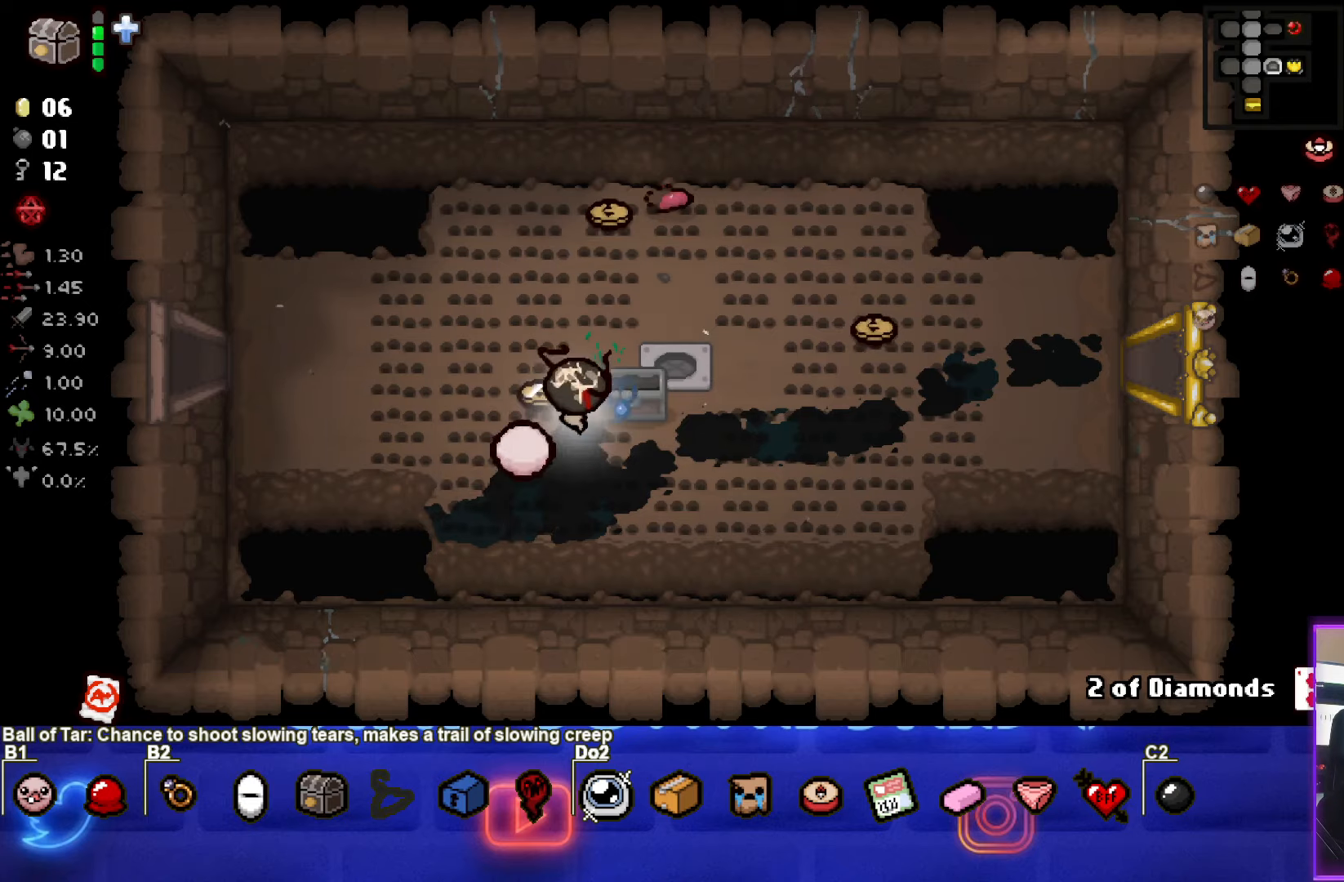
{"buttons": [], "left_stick": "down-right", "right_stick": "center", "events": [[233, "left_stick", "up-right"], [450, "left_stick", "down-right"]]}
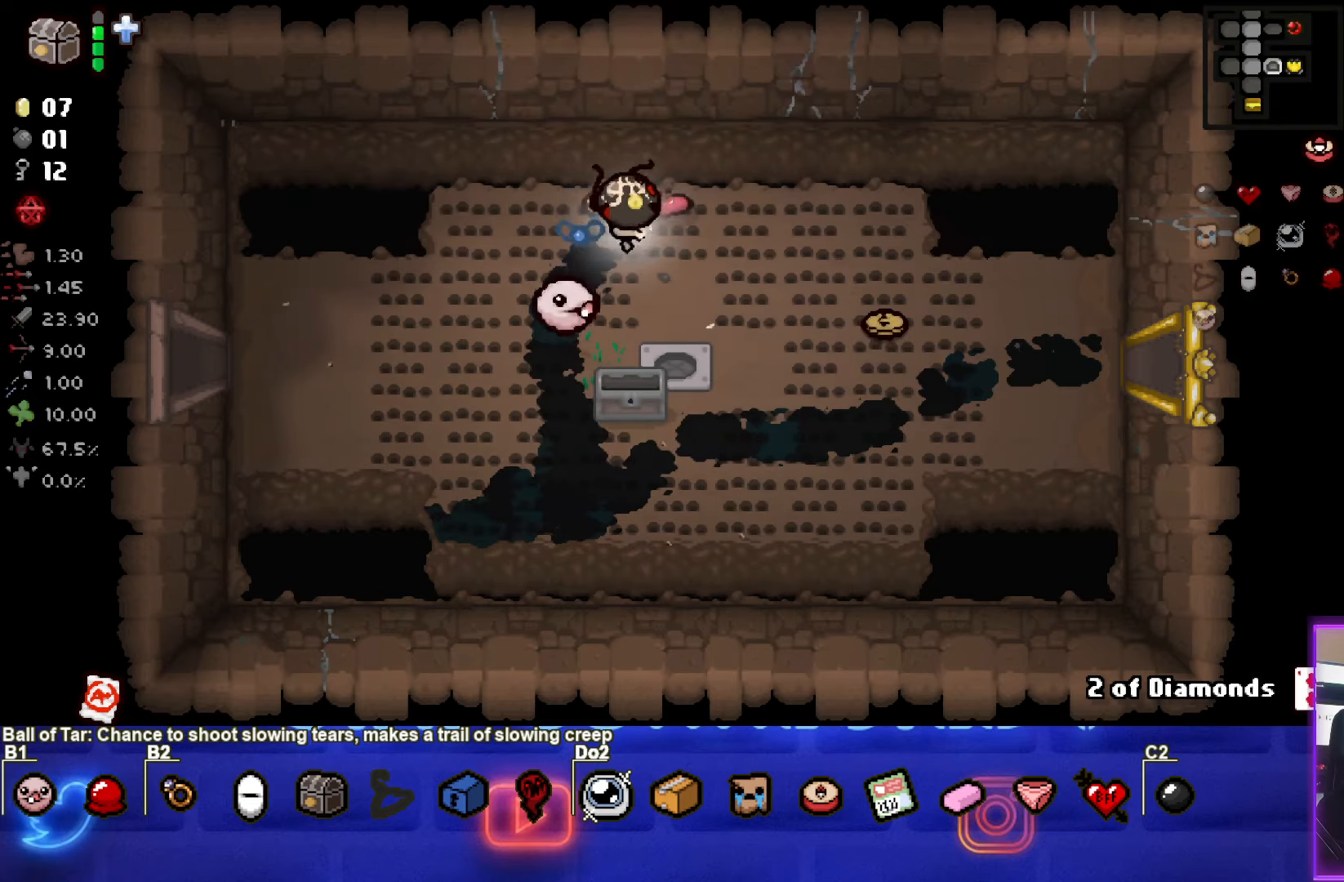
{"buttons": [], "left_stick": "right", "right_stick": "center", "events": [[250, "left_stick", "right"]]}
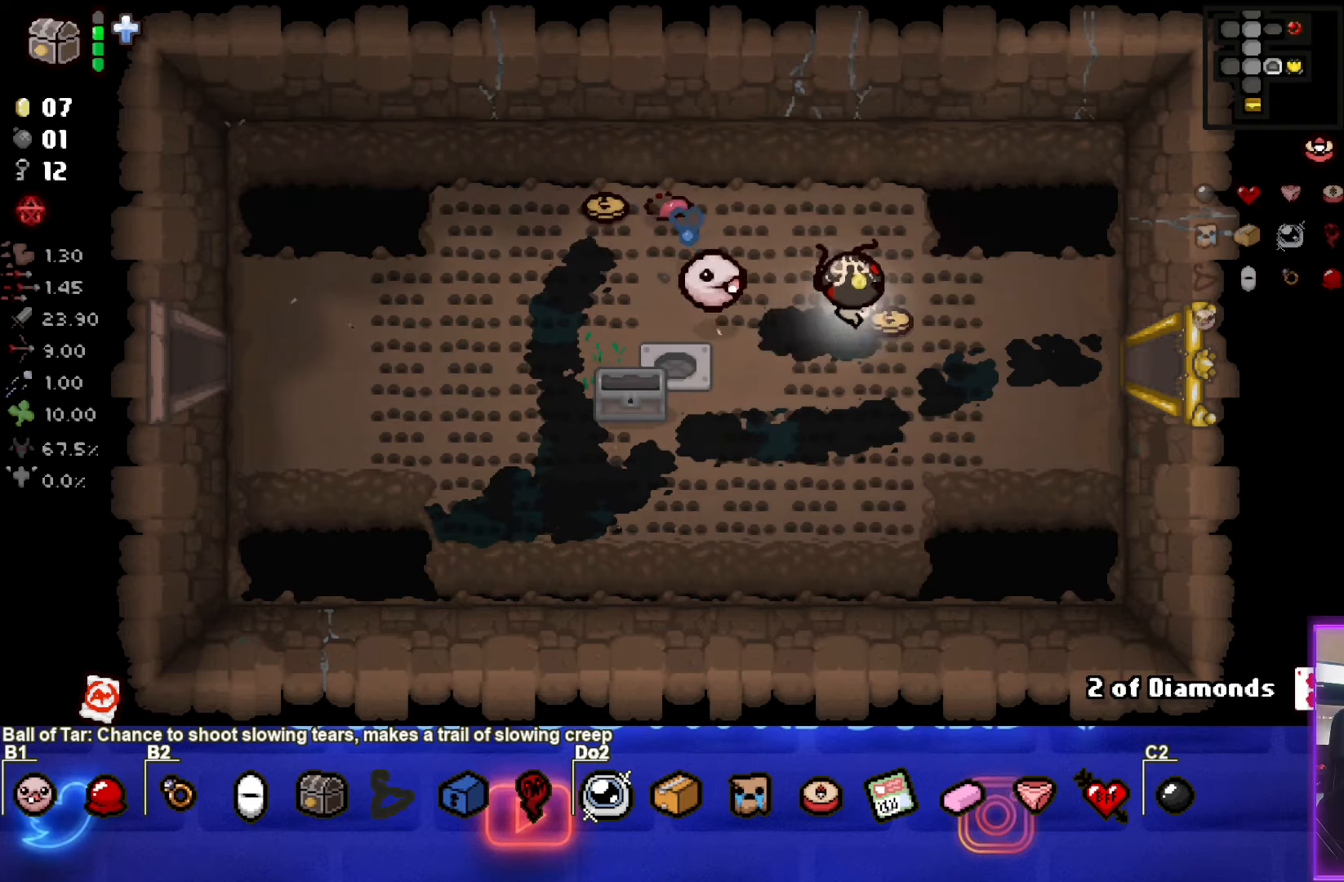
{"buttons": [], "left_stick": "left", "right_stick": "center", "events": [[66, "left_stick", "down"], [150, "left_stick", "left"]]}
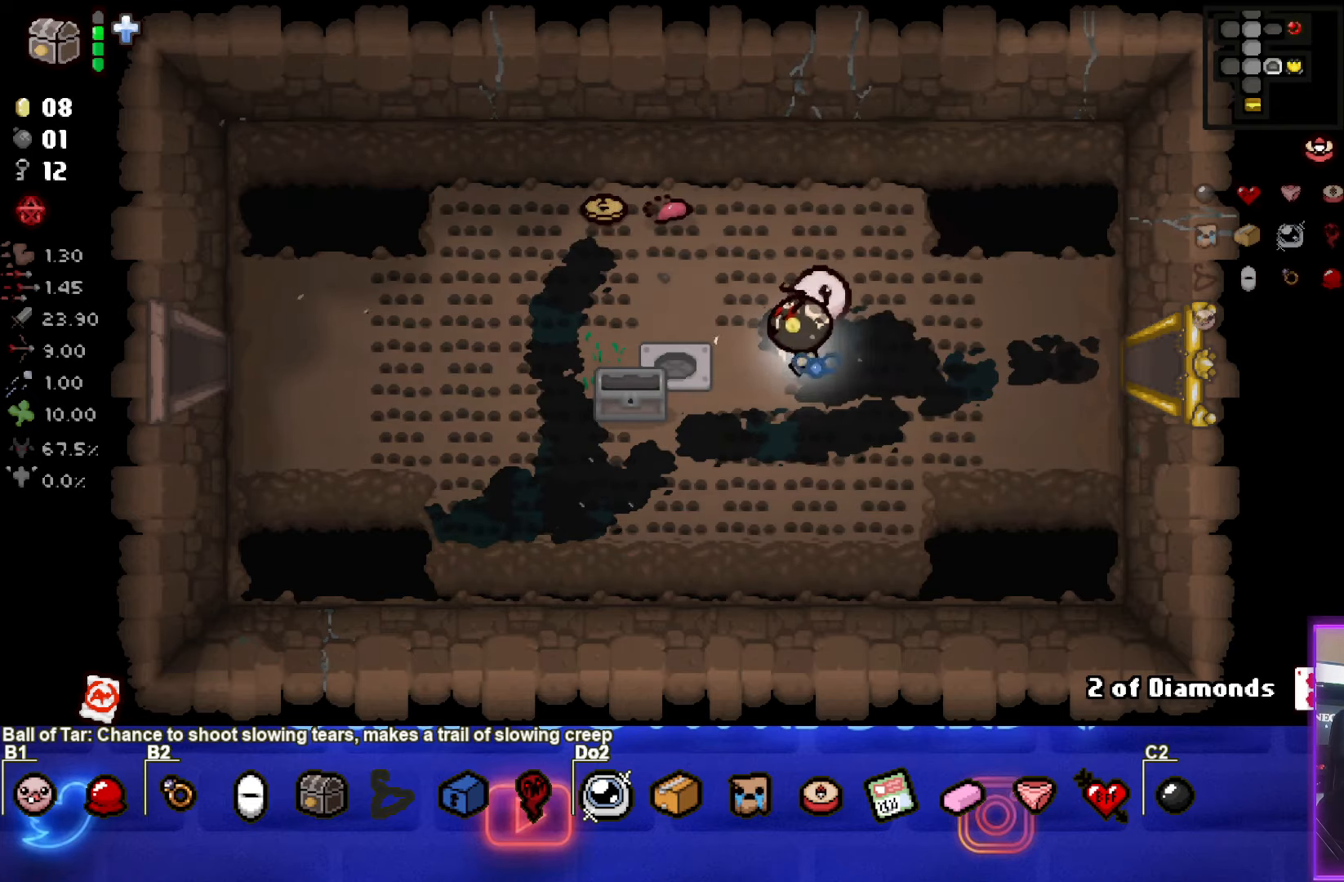
{"buttons": [], "left_stick": "up-left", "right_stick": "center", "events": [[83, "left_stick", "up-left"]]}
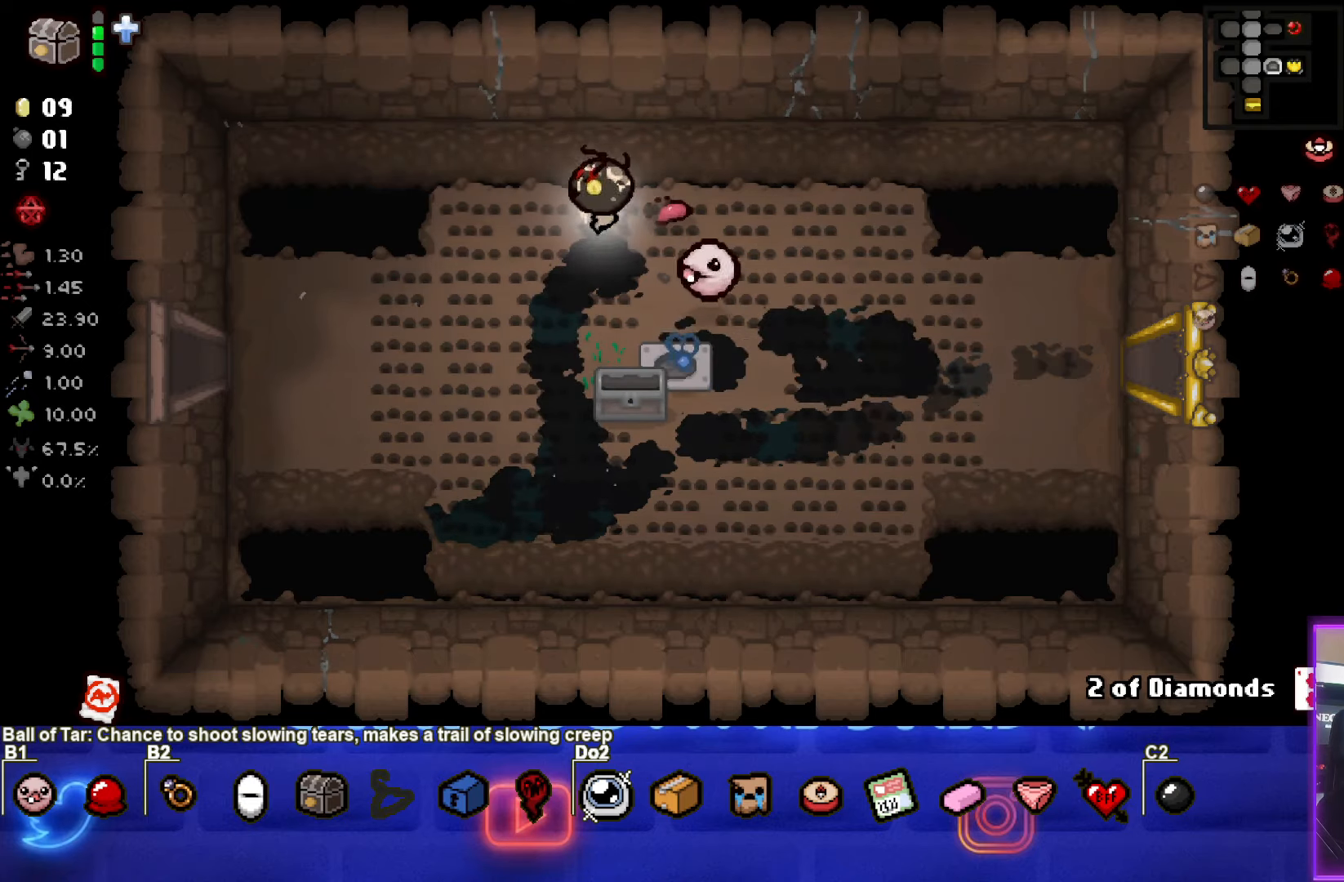
{"buttons": [], "left_stick": "down-left", "right_stick": "center", "events": [[50, "left_stick", "down-left"]]}
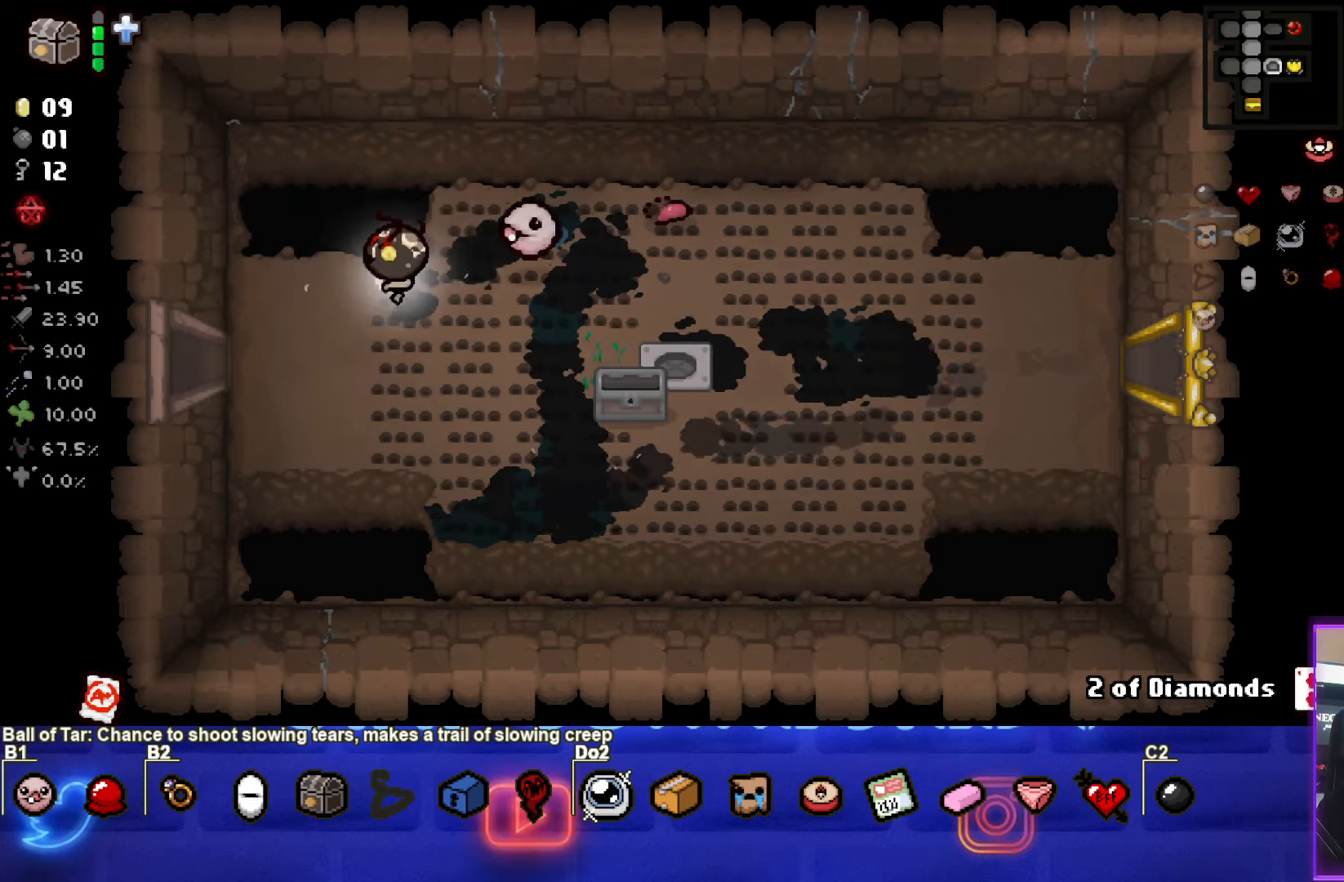
{"buttons": [], "left_stick": "left", "right_stick": "center", "events": [[100, "left_stick", "left"]]}
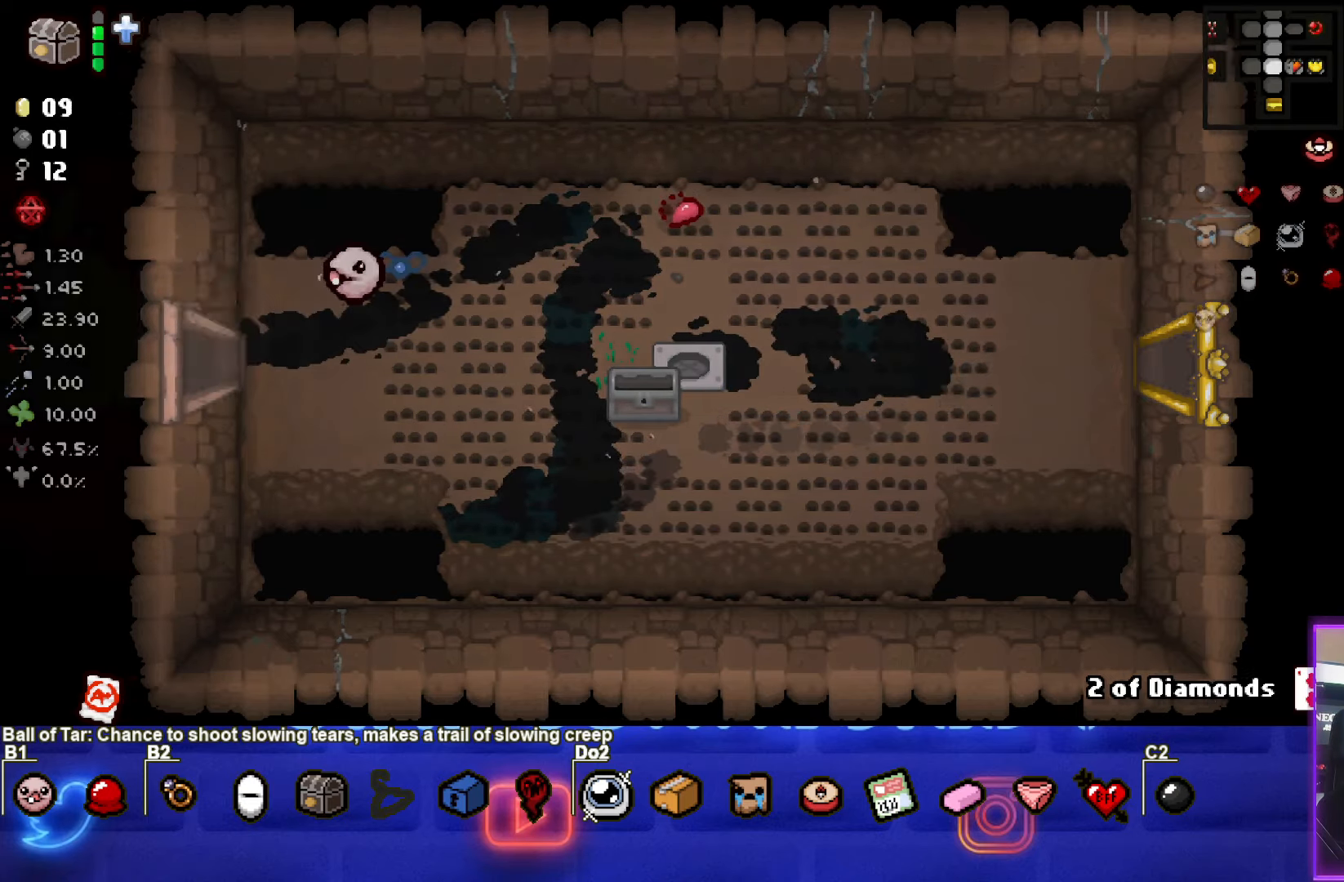
{"buttons": [], "left_stick": "down-left", "right_stick": "center", "events": [[16, "left_stick", "center"], [233, "left_stick", "left"], [466, "left_stick", "down-left"]]}
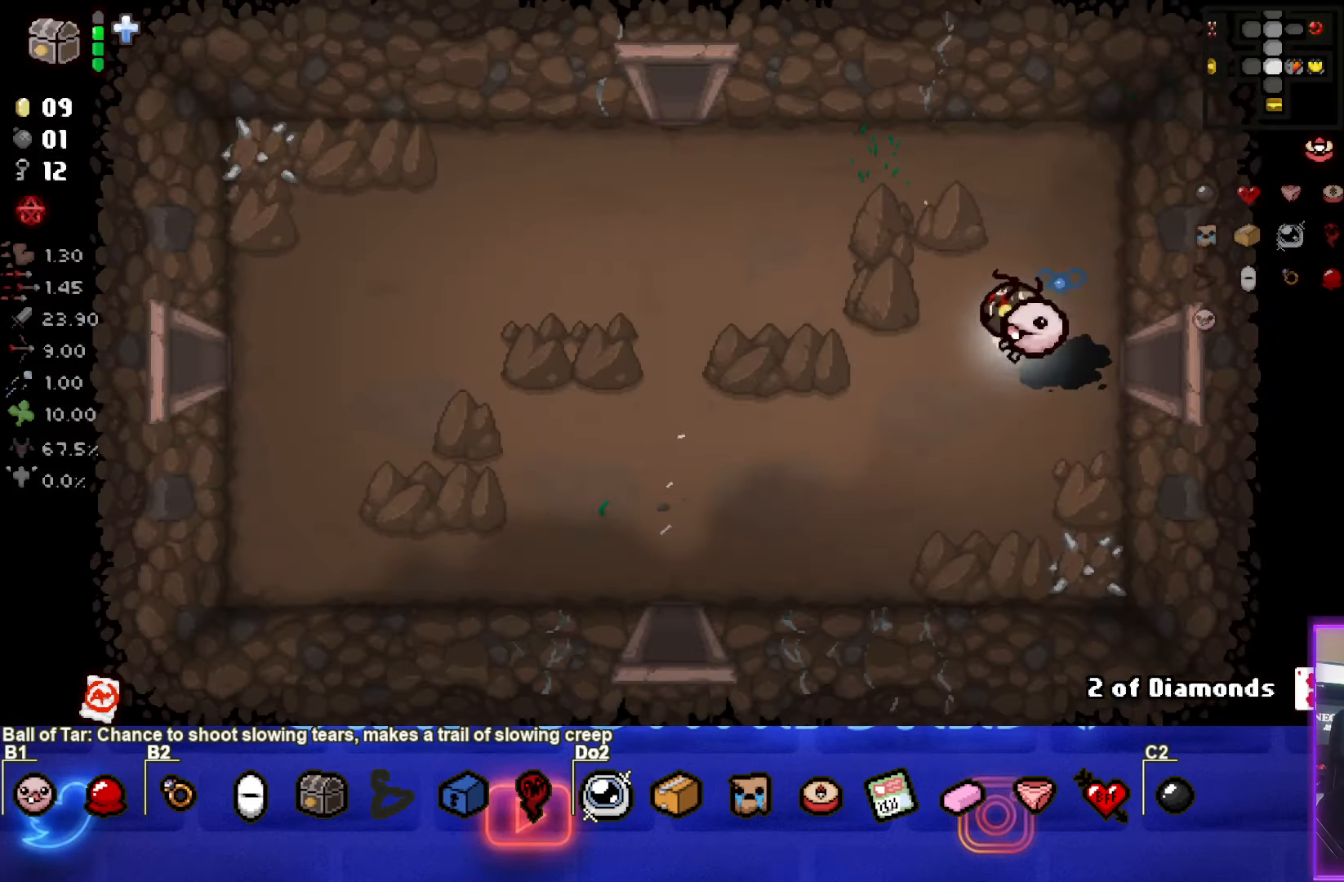
{"buttons": [], "left_stick": "down-left", "right_stick": "center", "events": []}
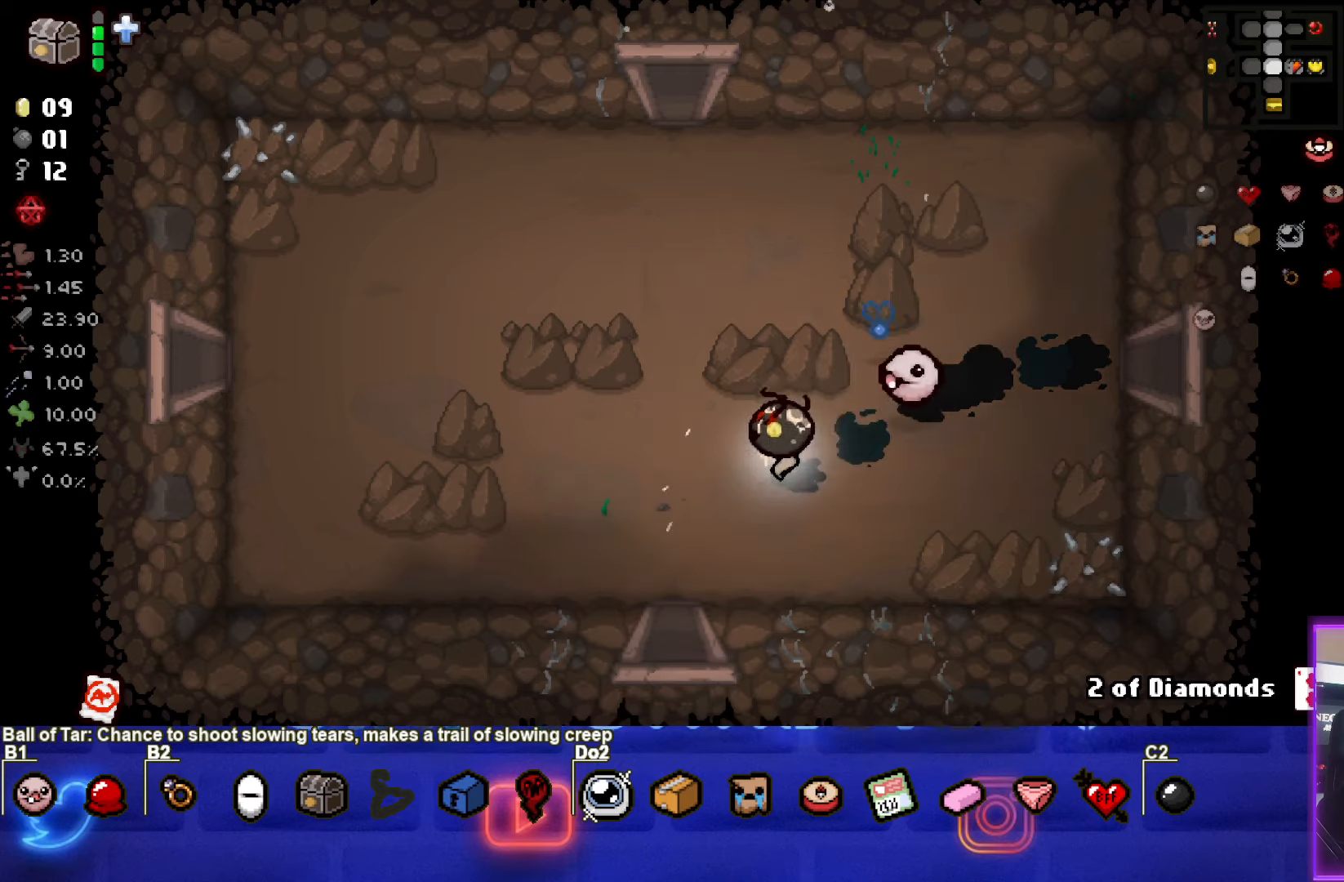
{"buttons": [], "left_stick": "down", "right_stick": "center", "events": [[217, "left_stick", "down"]]}
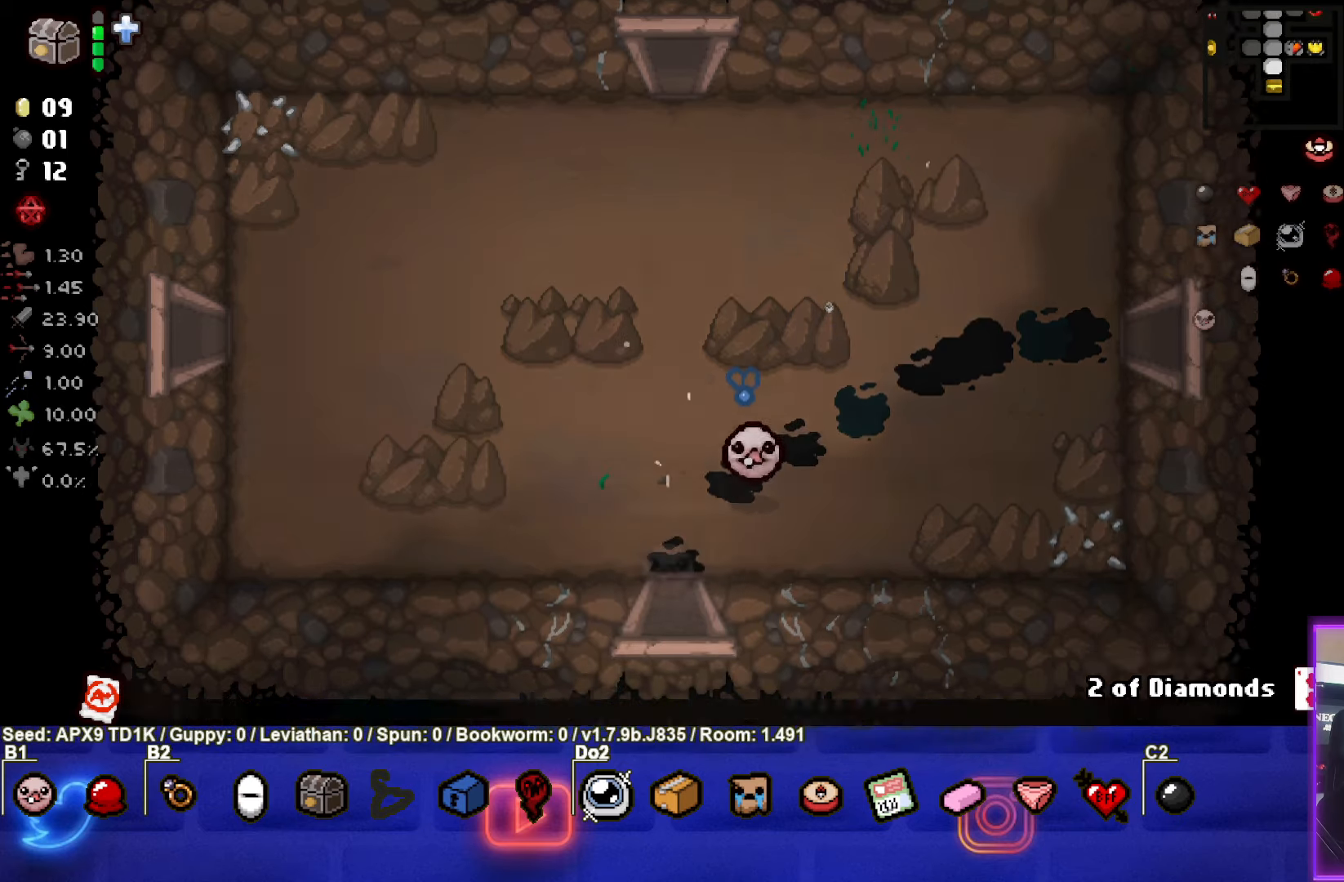
{"buttons": [], "left_stick": "center", "right_stick": "center", "events": [[33, "left_stick", "center"]]}
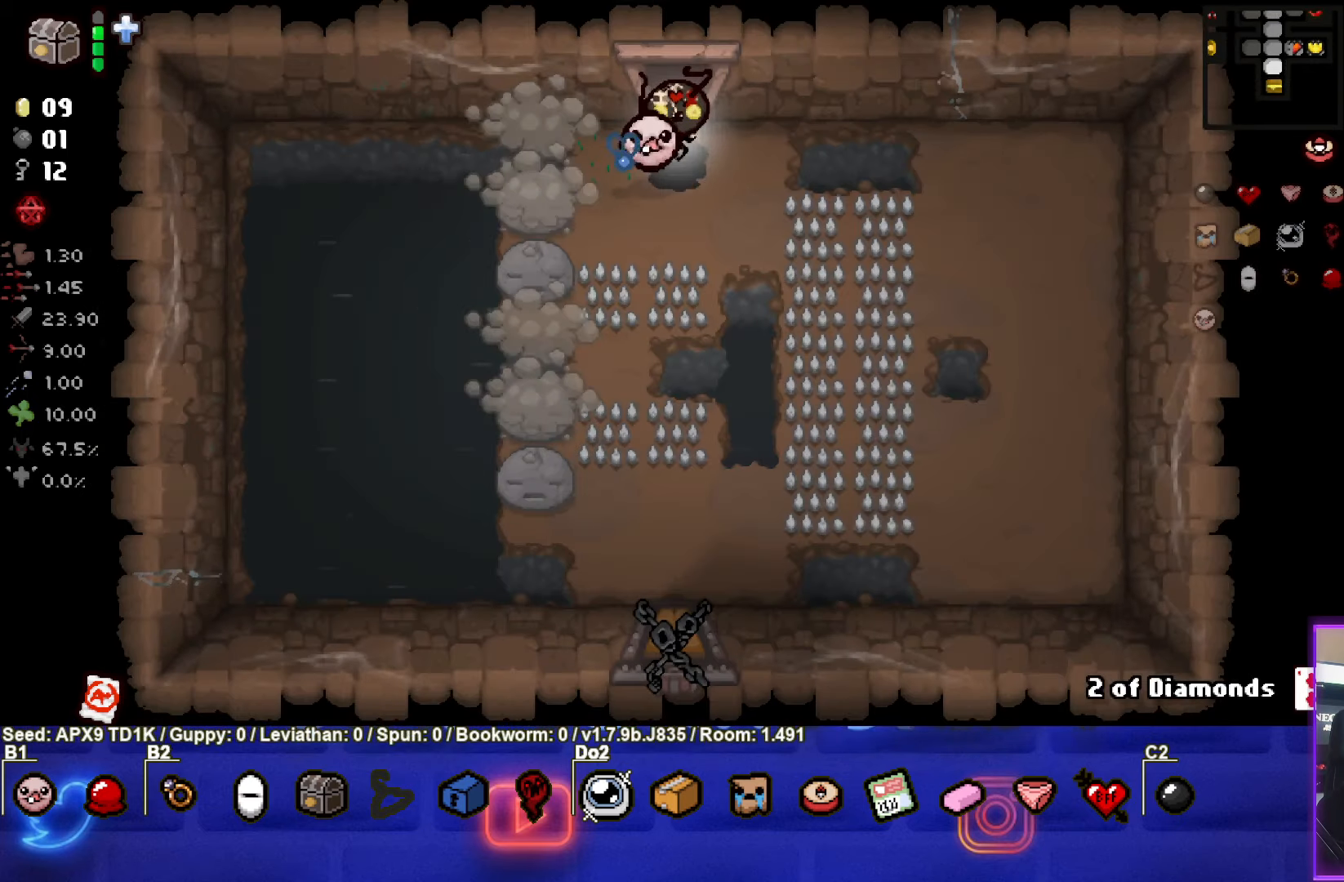
{"buttons": [], "left_stick": "down", "right_stick": "center", "events": [[150, "left_stick", "down"]]}
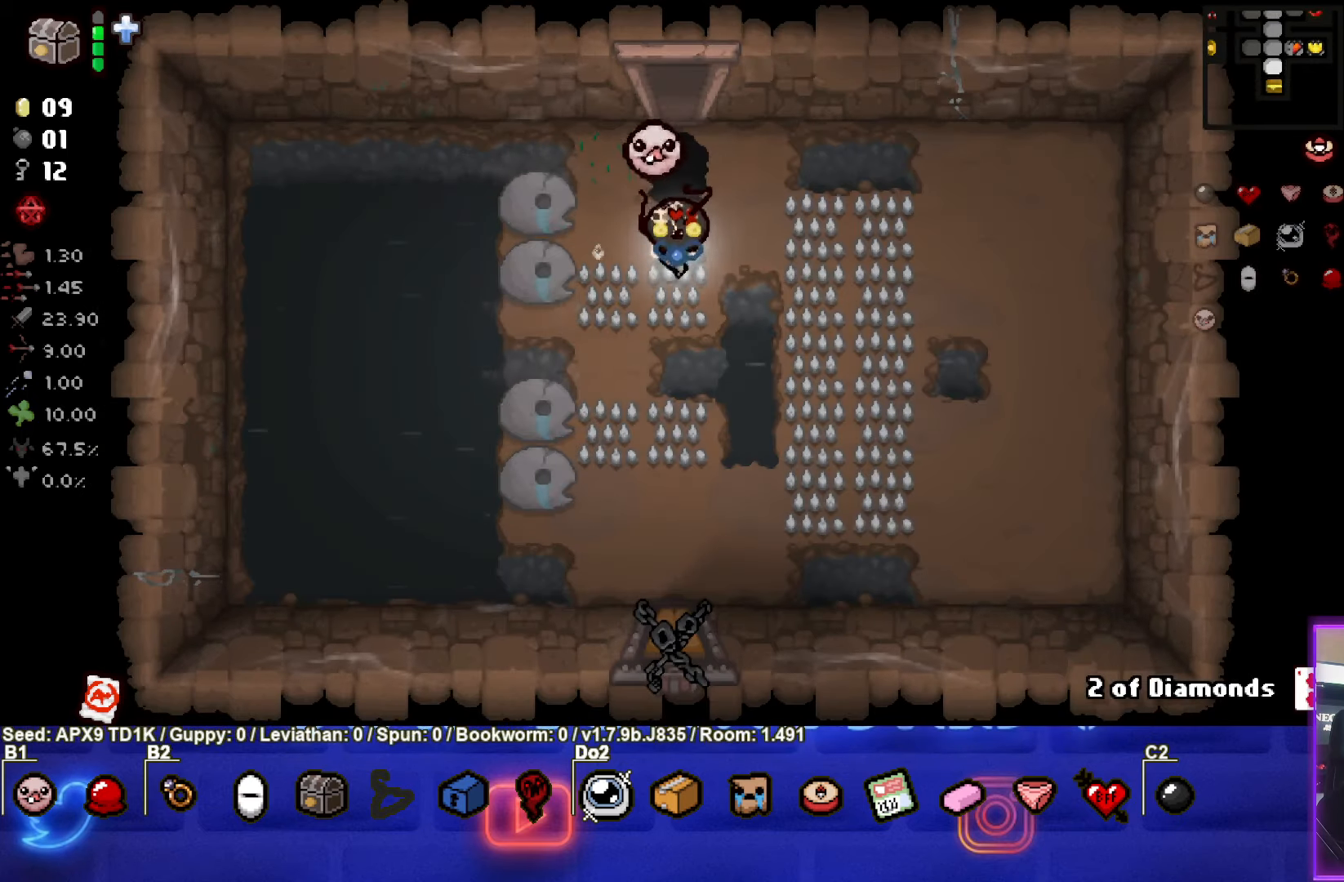
{"buttons": [], "left_stick": "down", "right_stick": "center", "events": []}
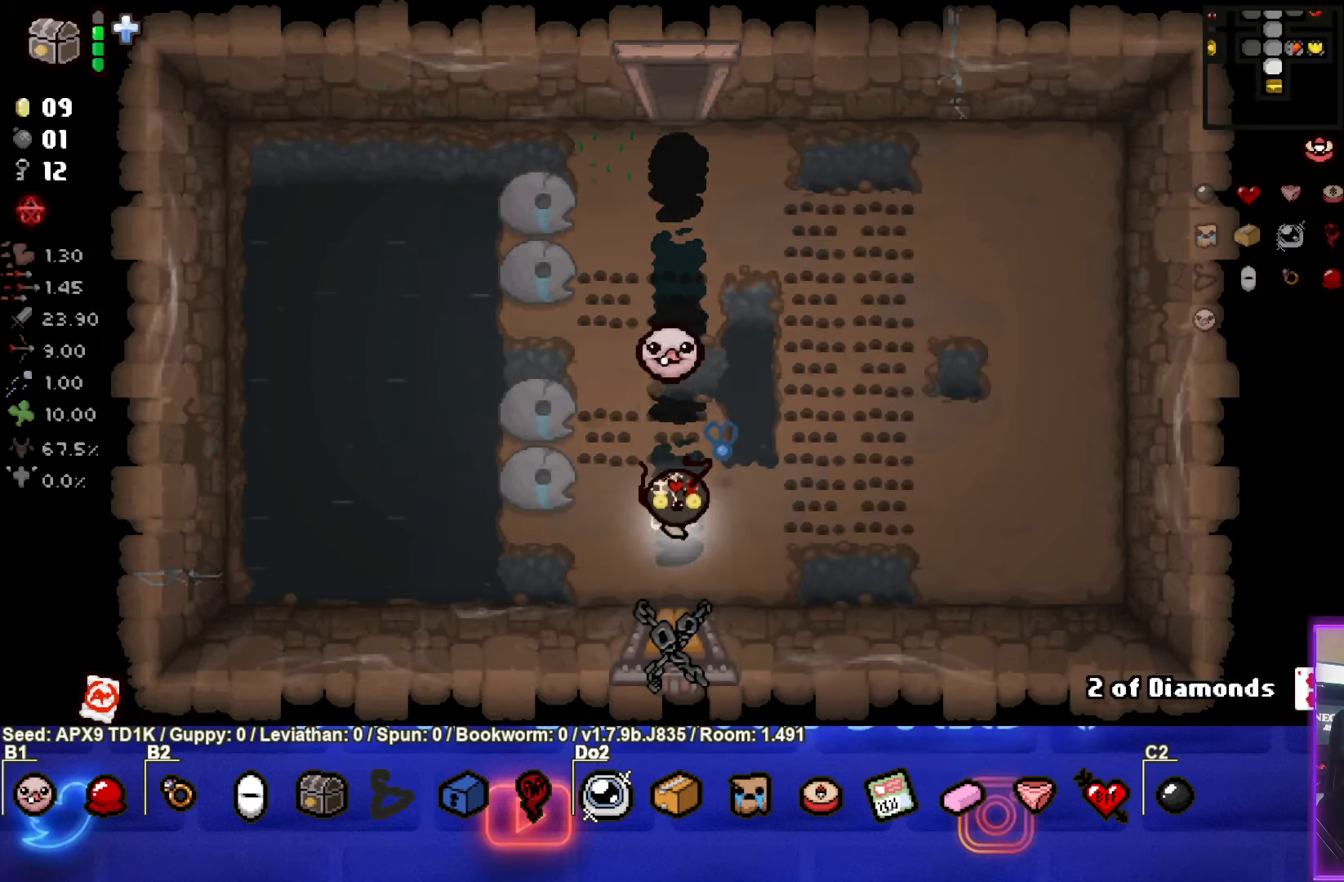
{"buttons": [], "left_stick": "down", "right_stick": "center", "events": []}
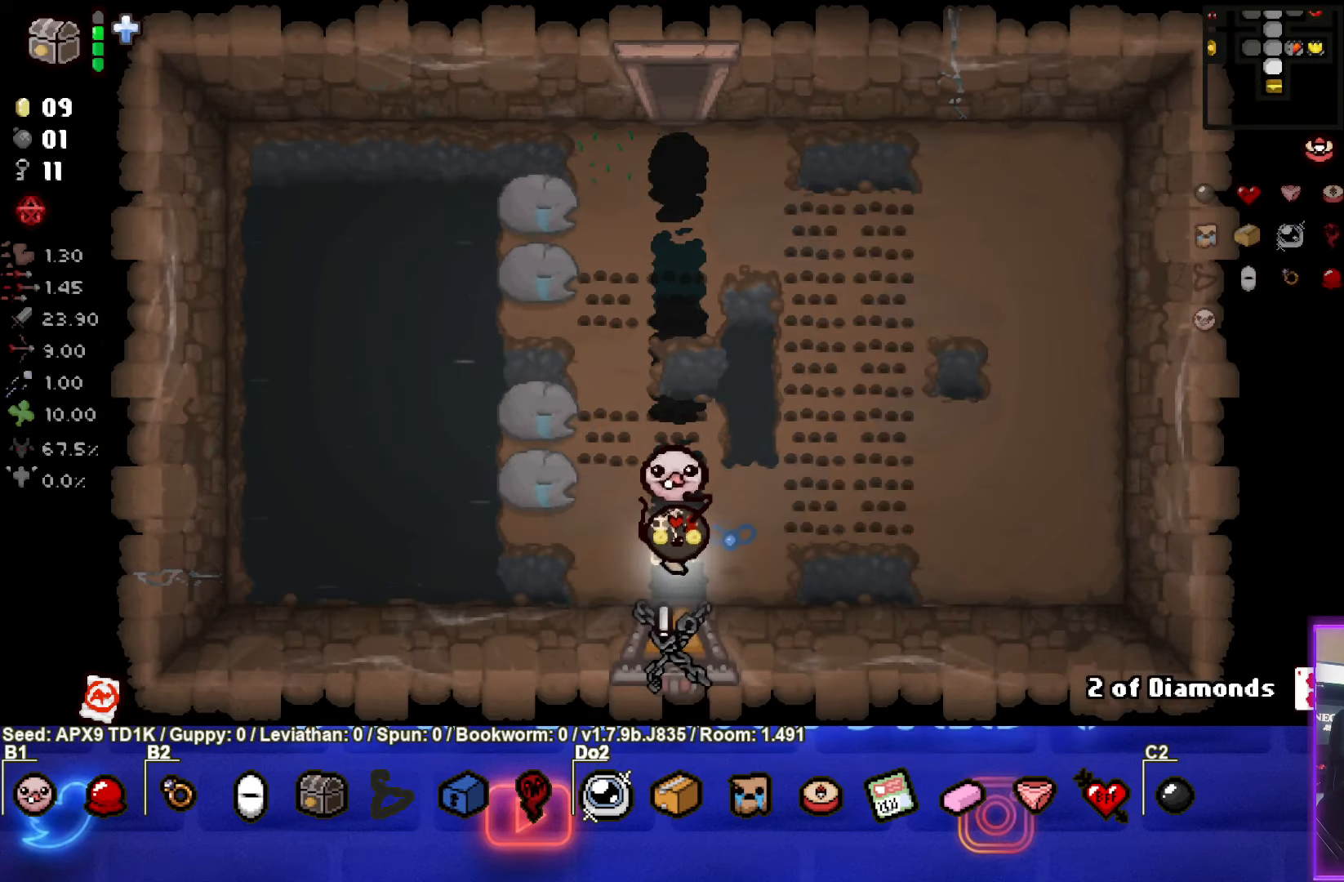
{"buttons": [], "left_stick": "down", "right_stick": "center", "events": []}
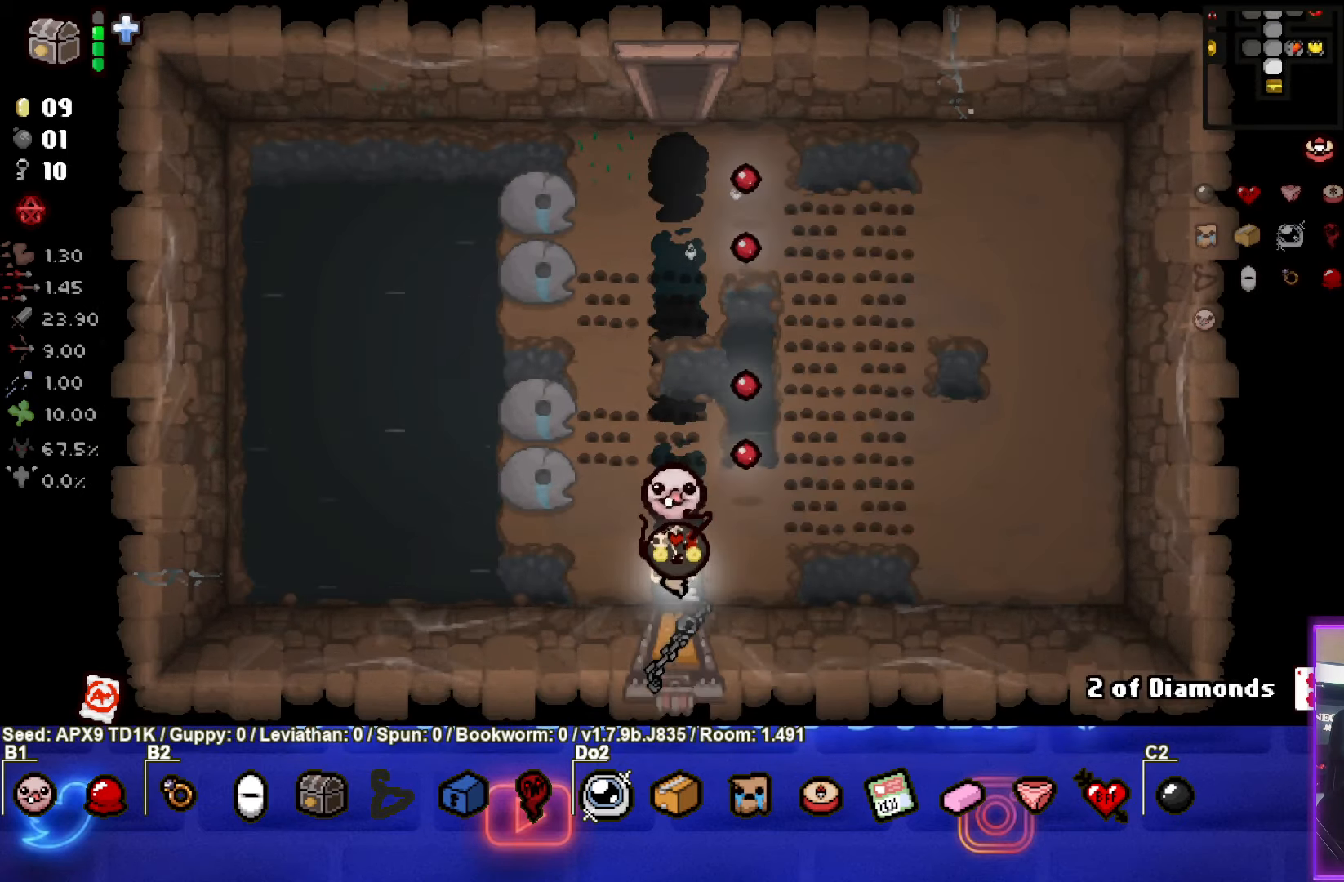
{"buttons": [], "left_stick": "center", "right_stick": "center", "events": [[250, "left_stick", "center"]]}
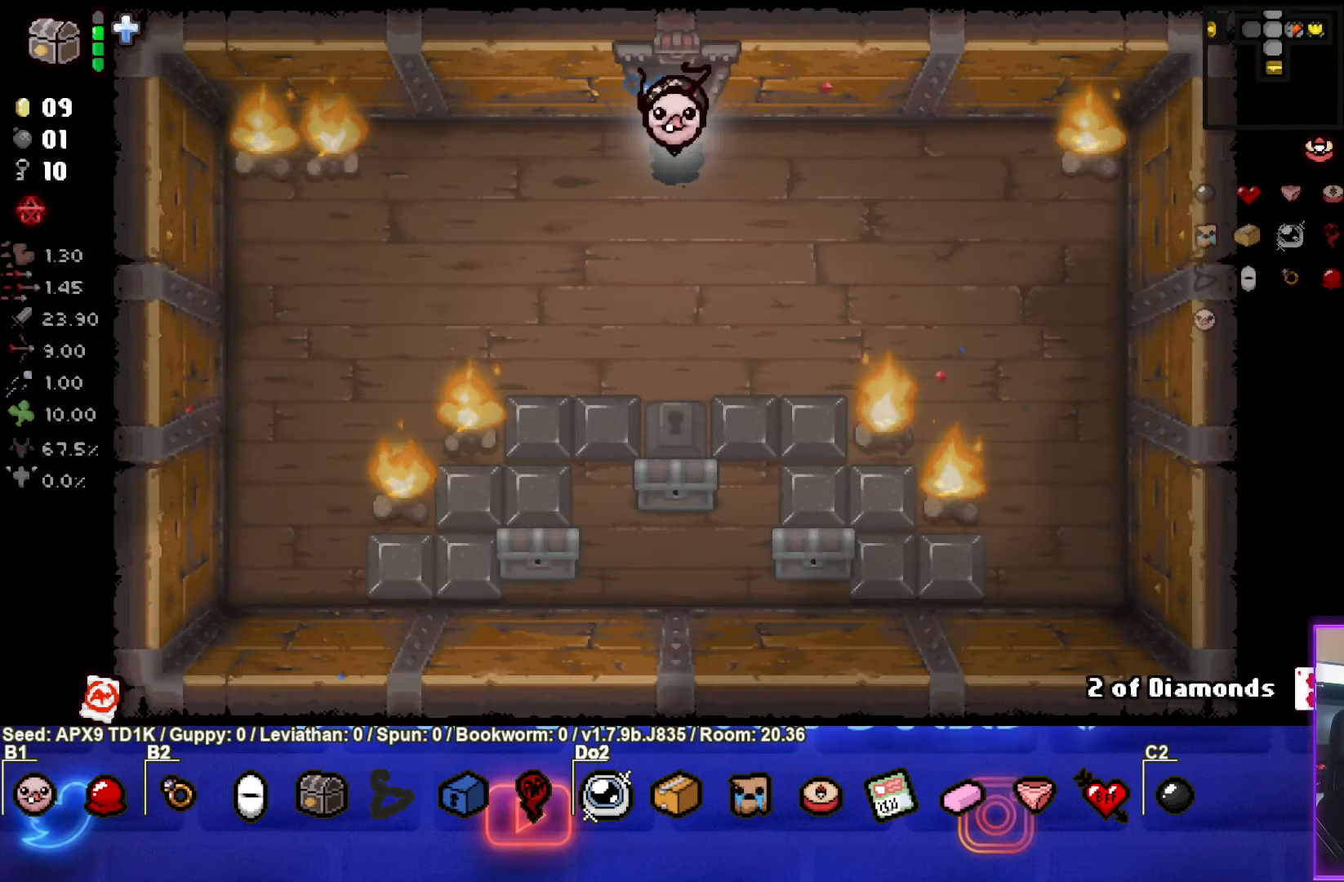
{"buttons": [], "left_stick": "down-left", "right_stick": "center", "events": [[317, "left_stick", "down-left"]]}
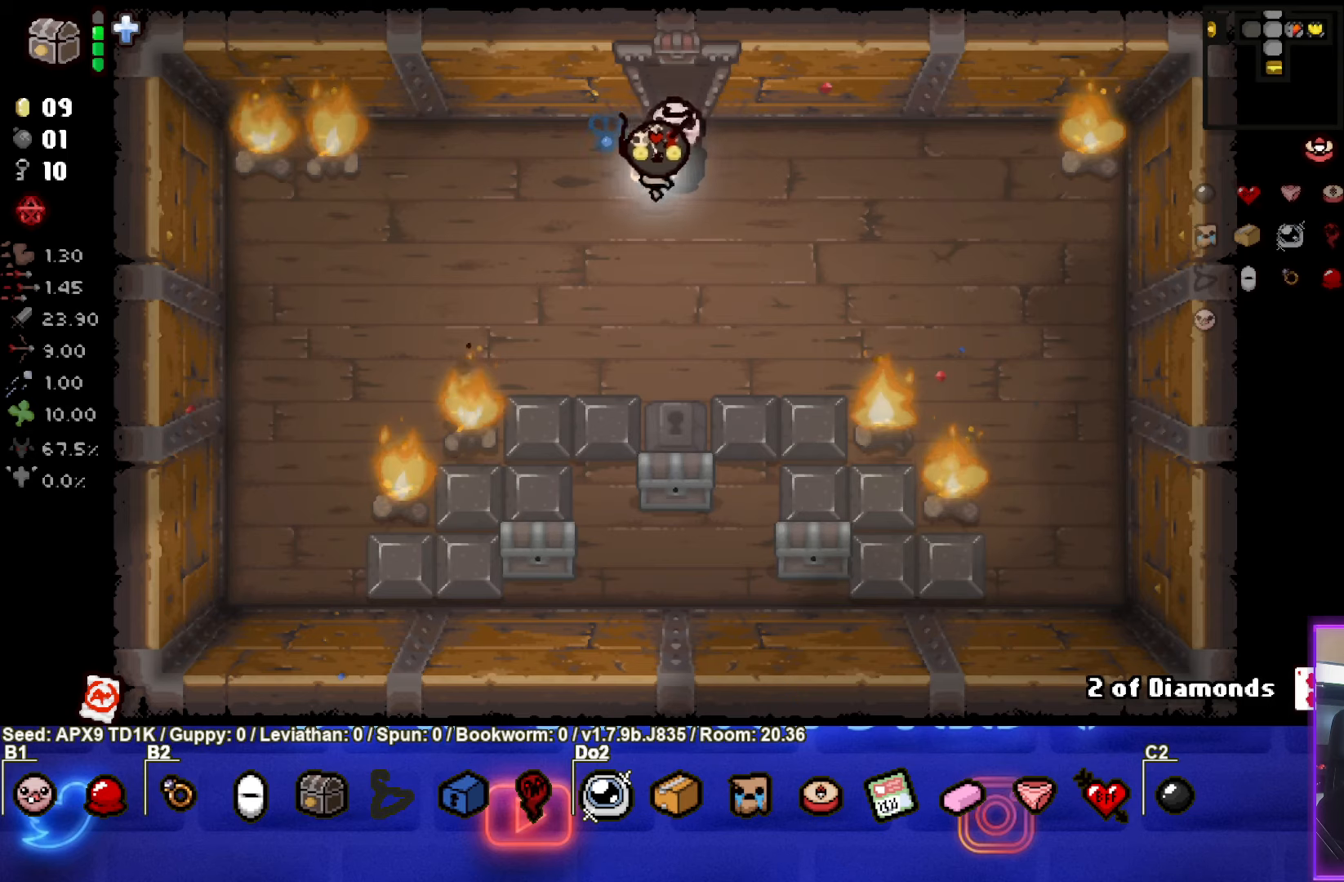
{"buttons": [], "left_stick": "down-right", "right_stick": "center", "events": [[267, "left_stick", "down"], [467, "left_stick", "down-right"]]}
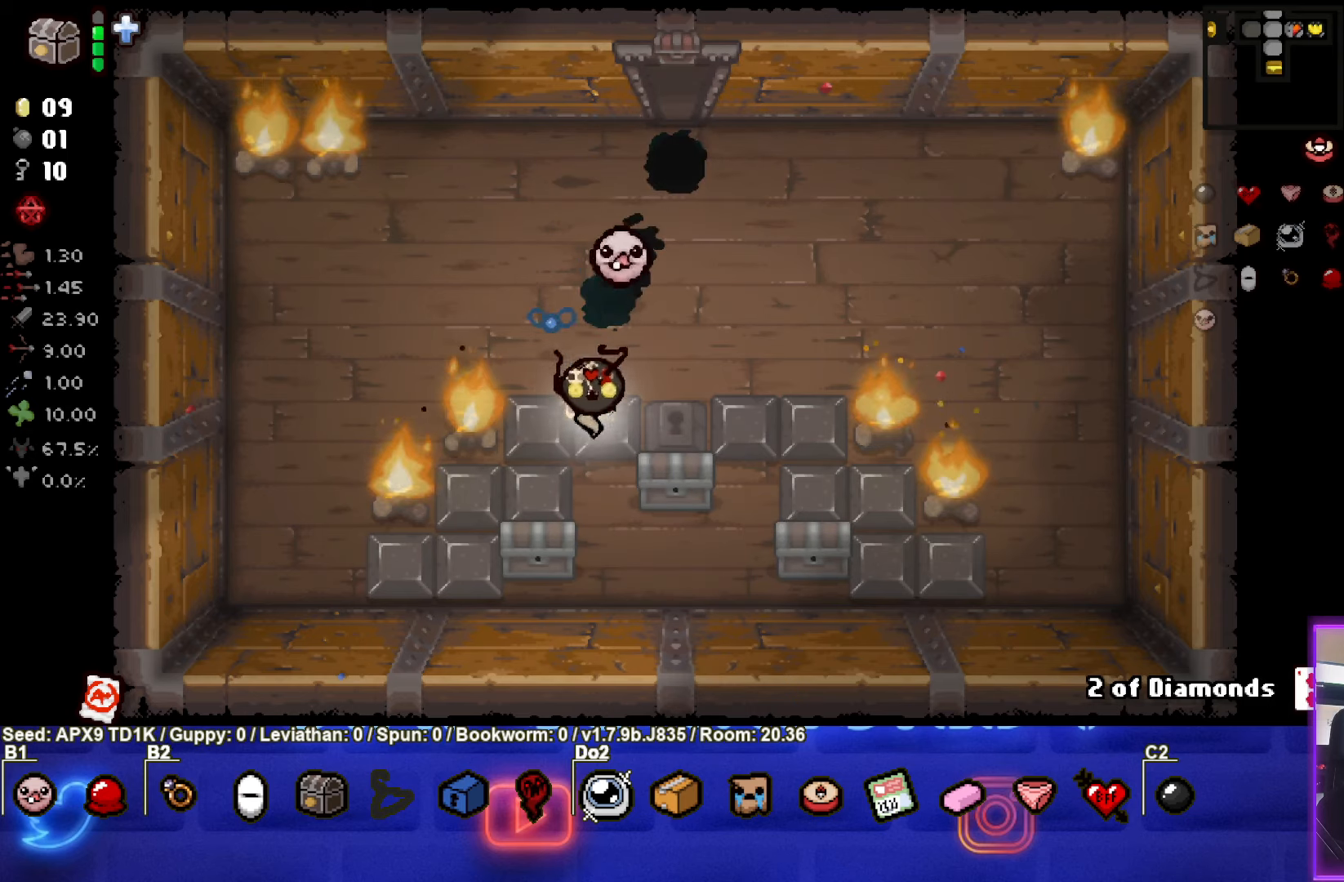
{"buttons": [], "left_stick": "center", "right_stick": "center", "events": [[134, "left_stick", "center"], [184, "left_stick", "down-left"], [467, "left_stick", "center"]]}
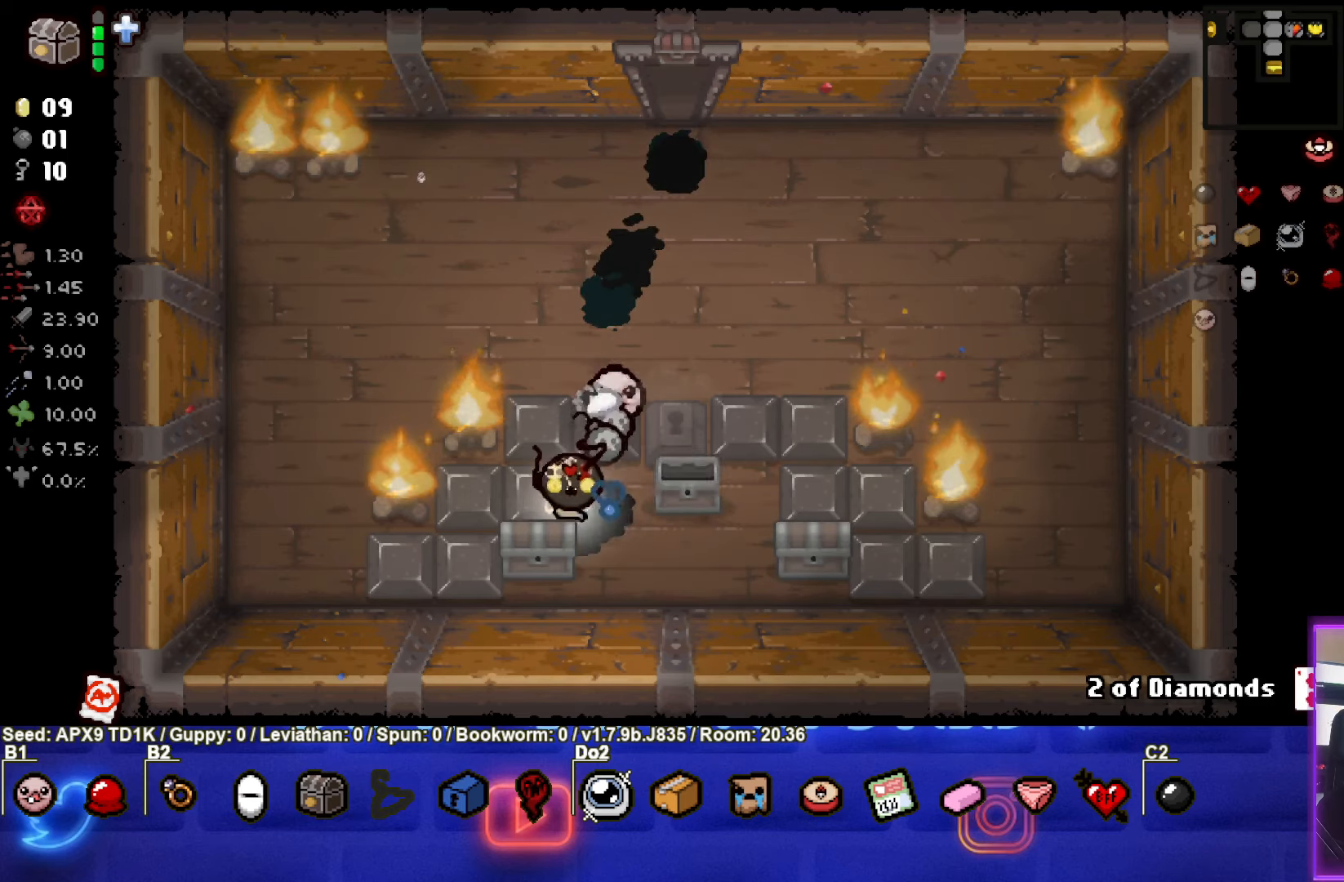
{"buttons": [], "left_stick": "right", "right_stick": "center", "events": [[17, "left_stick", "right"]]}
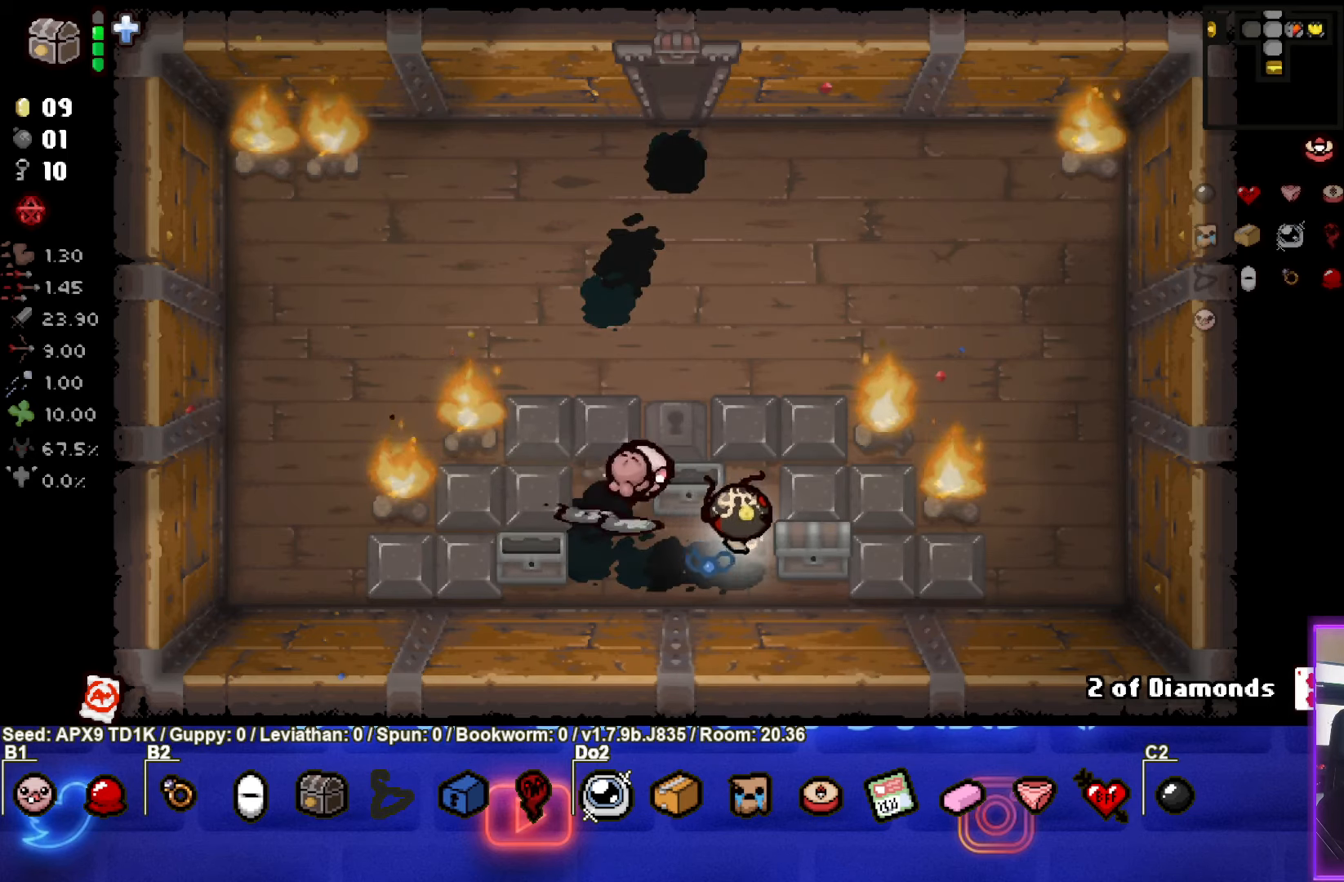
{"buttons": [], "left_stick": "left", "right_stick": "center", "events": [[100, "left_stick", "center"], [150, "left_stick", "left"]]}
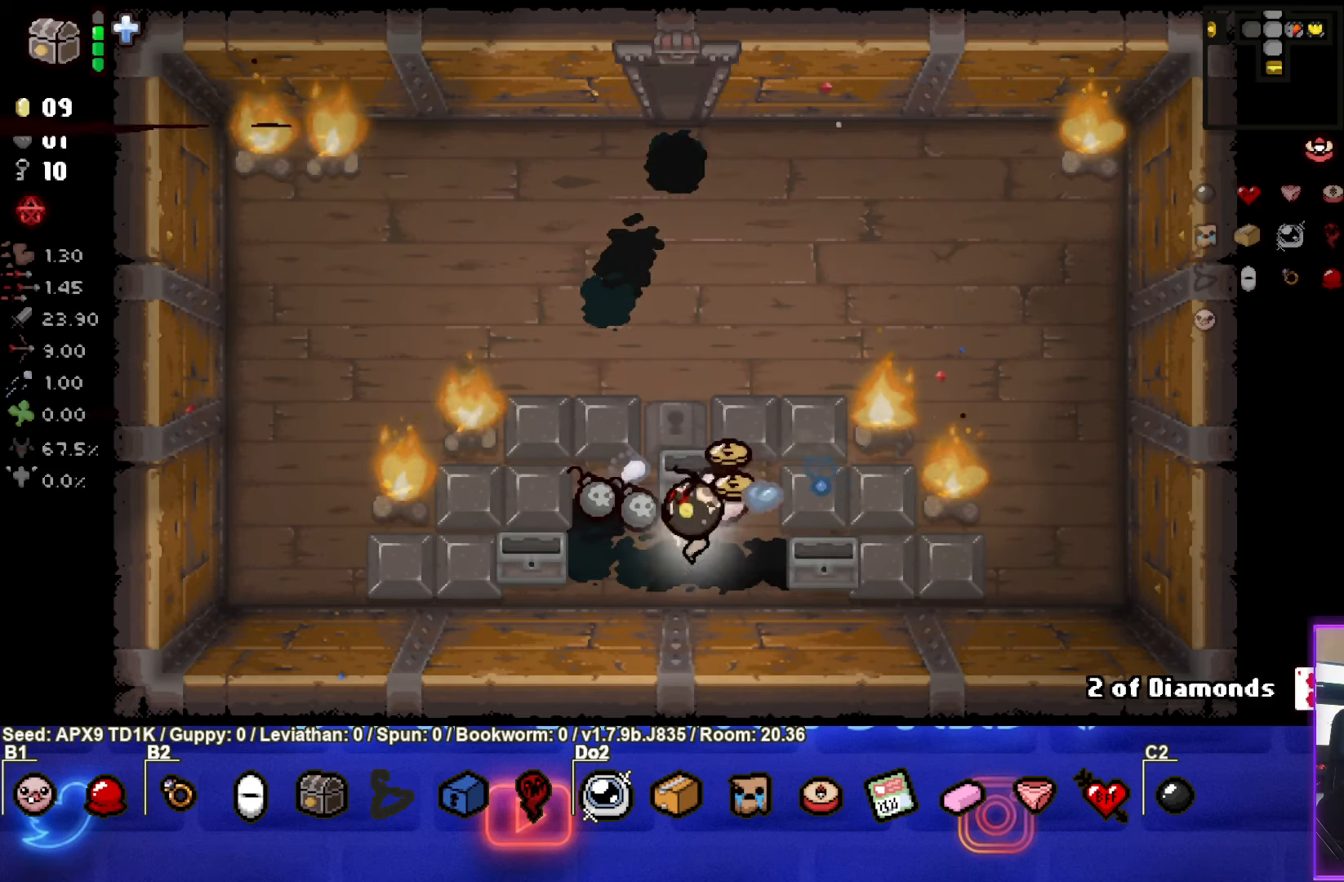
{"buttons": [], "left_stick": "down-right", "right_stick": "center", "events": [[117, "left_stick", "up"], [334, "left_stick", "down-left"], [450, "left_stick", "down-right"]]}
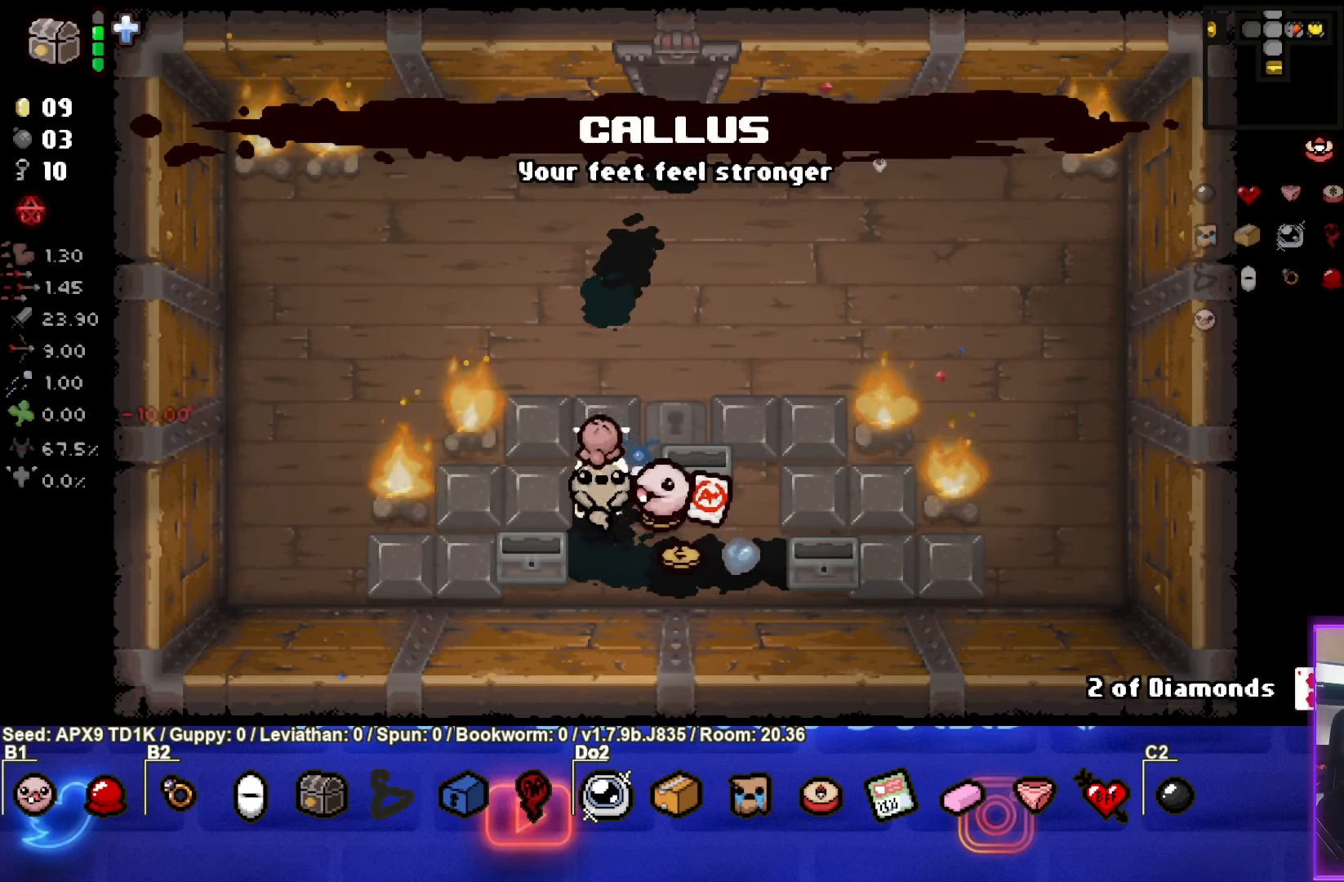
{"buttons": [], "left_stick": "center", "right_stick": "center", "events": [[67, "left_stick", "right"], [184, "left_stick", "up-right"], [317, "left_stick", "left"], [484, "left_stick", "center"]]}
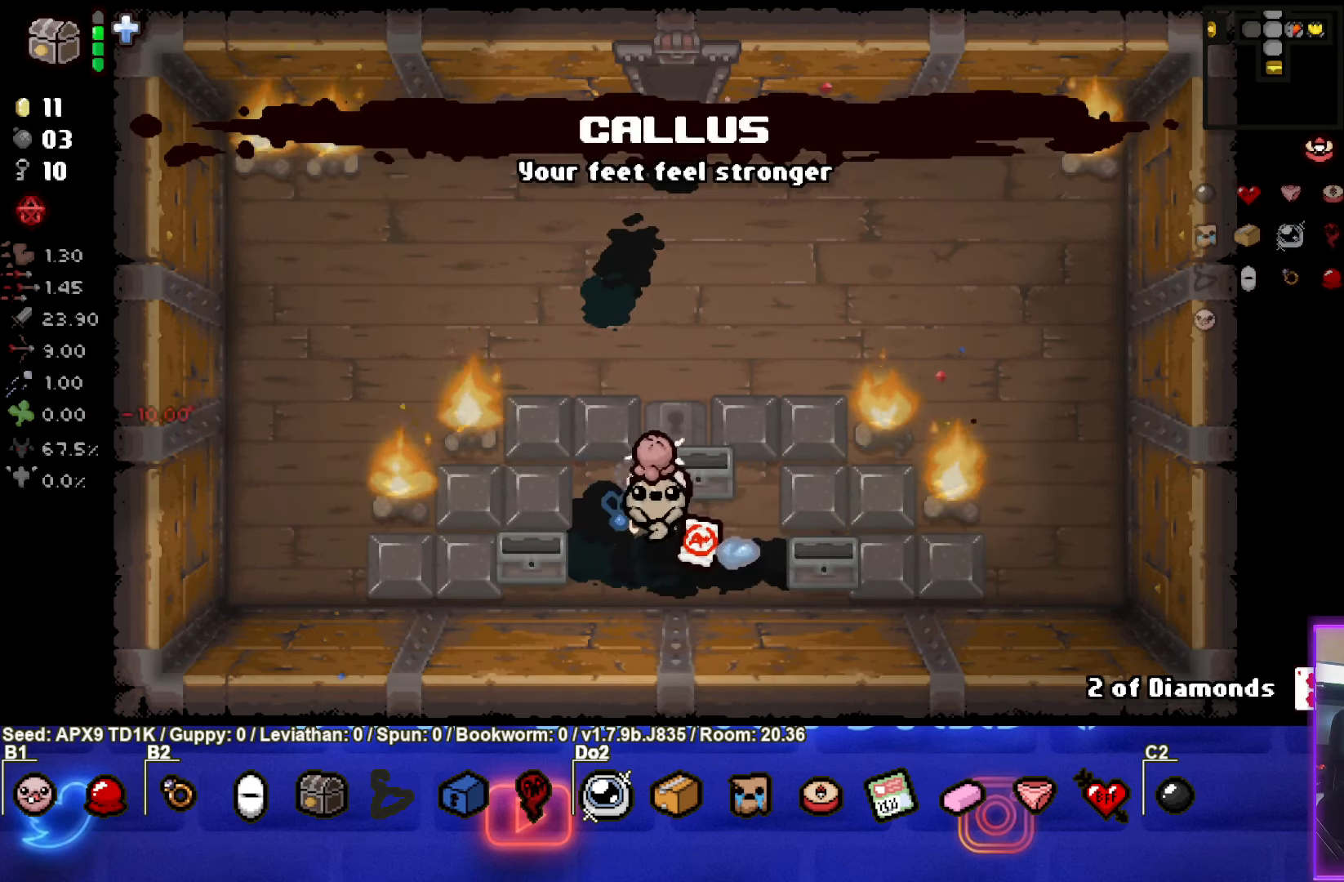
{"buttons": [], "left_stick": "up", "right_stick": "center", "events": [[67, "left_stick", "right"], [434, "left_stick", "up"]]}
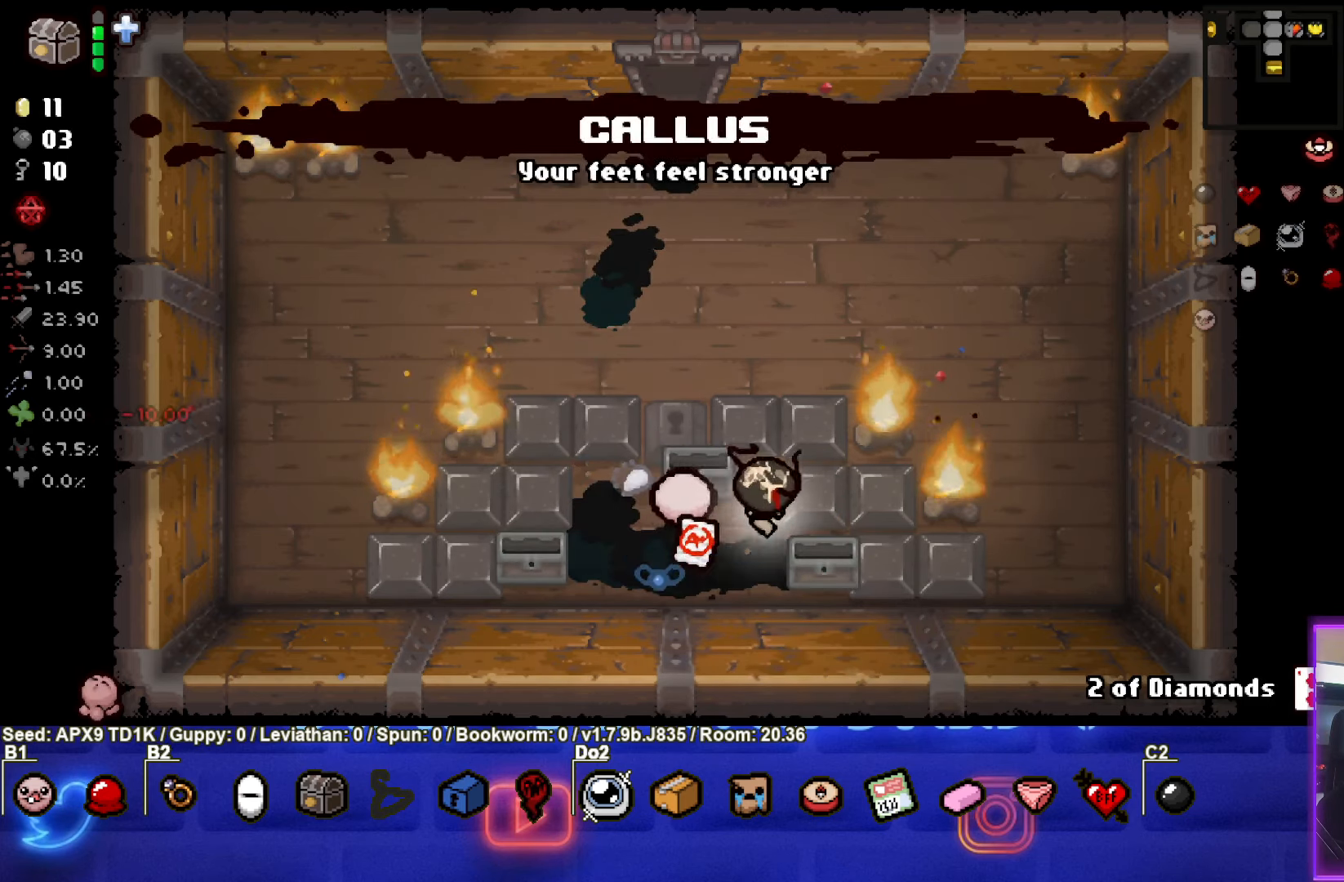
{"buttons": [], "left_stick": "down-left", "right_stick": "center", "events": [[84, "left_stick", "left"], [150, "left_stick", "down-left"]]}
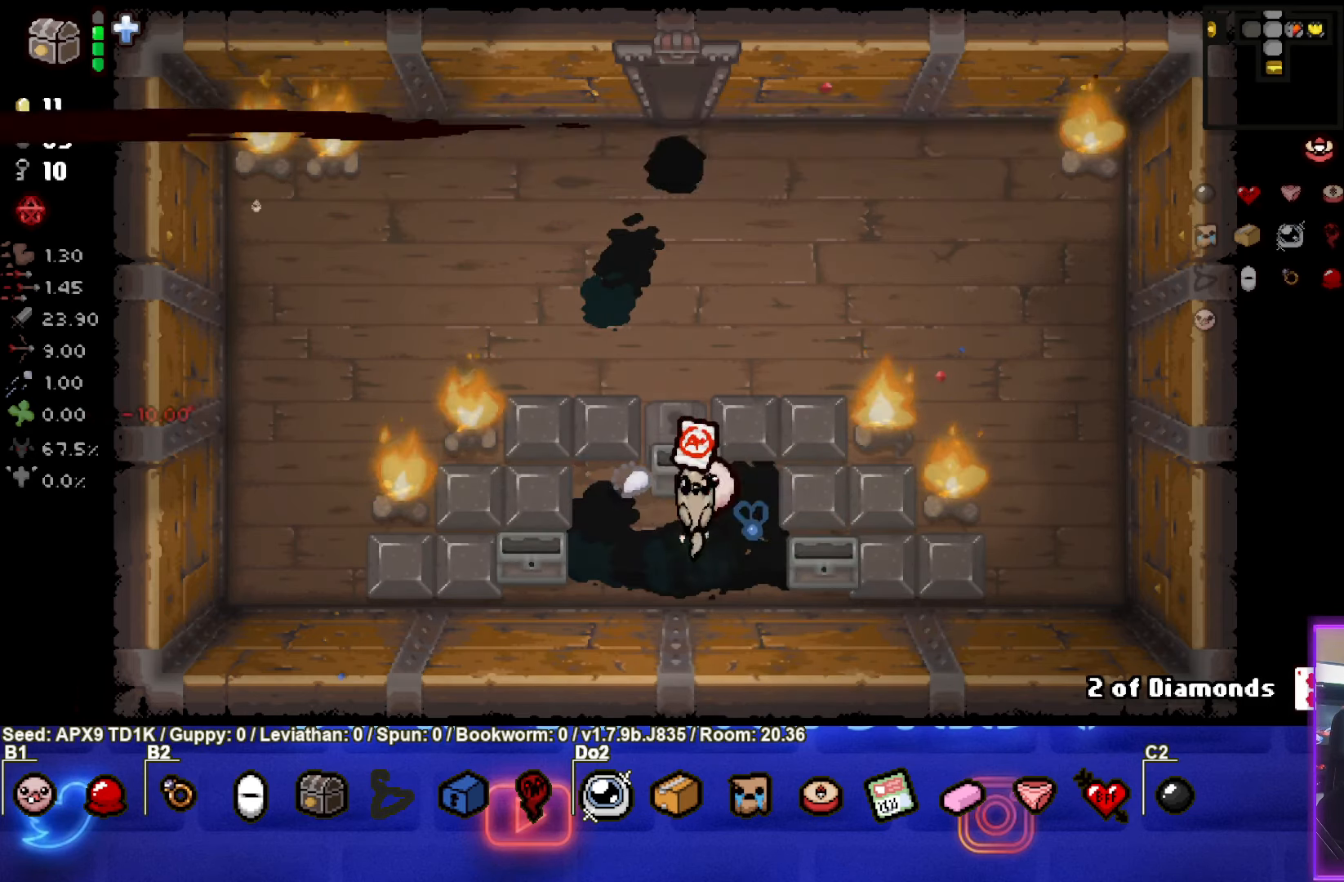
{"buttons": [], "left_stick": "up", "right_stick": "center", "events": [[17, "left_stick", "left"], [133, "left_stick", "up-left"], [233, "left_stick", "up"]]}
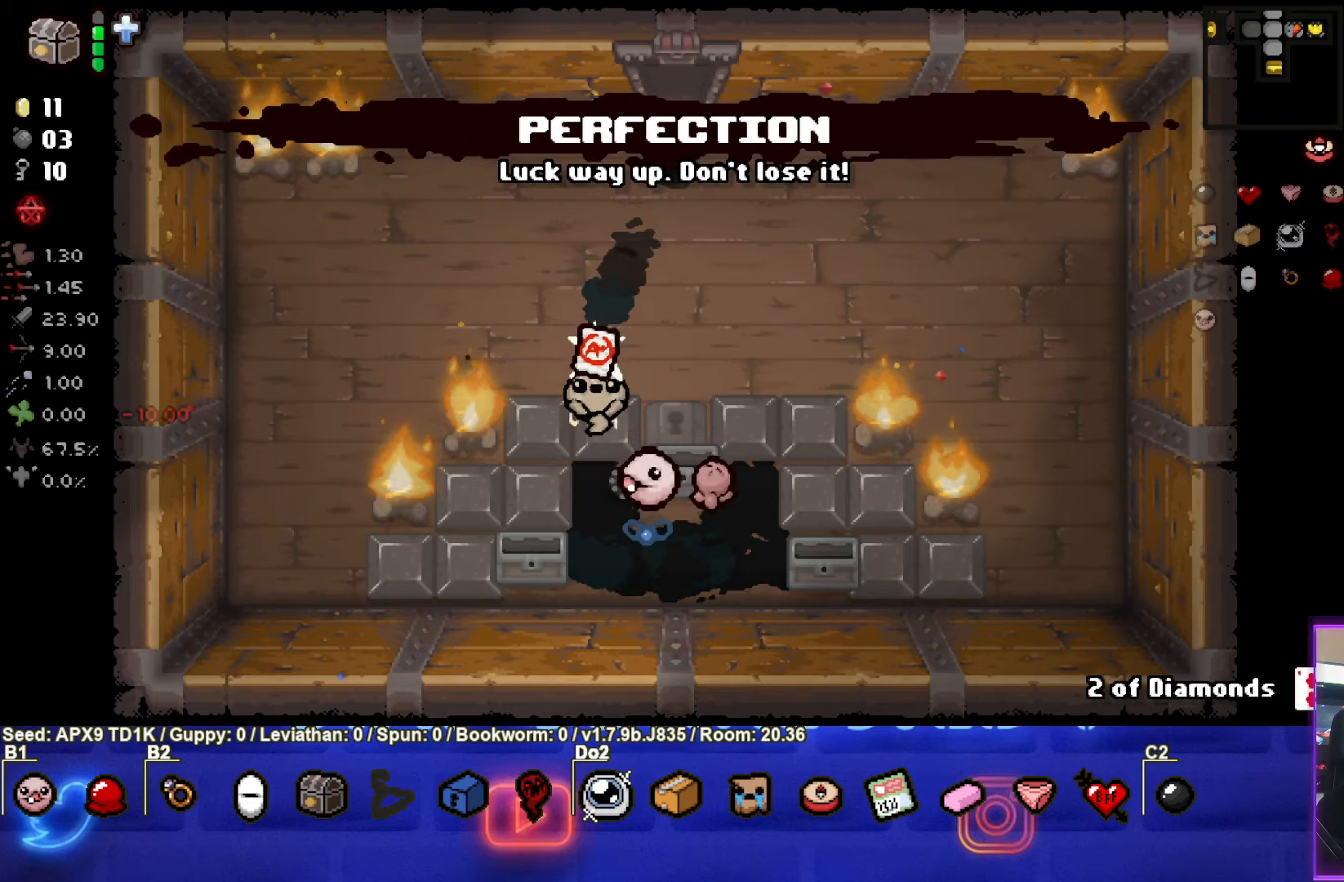
{"buttons": [], "left_stick": "up", "right_stick": "center", "events": []}
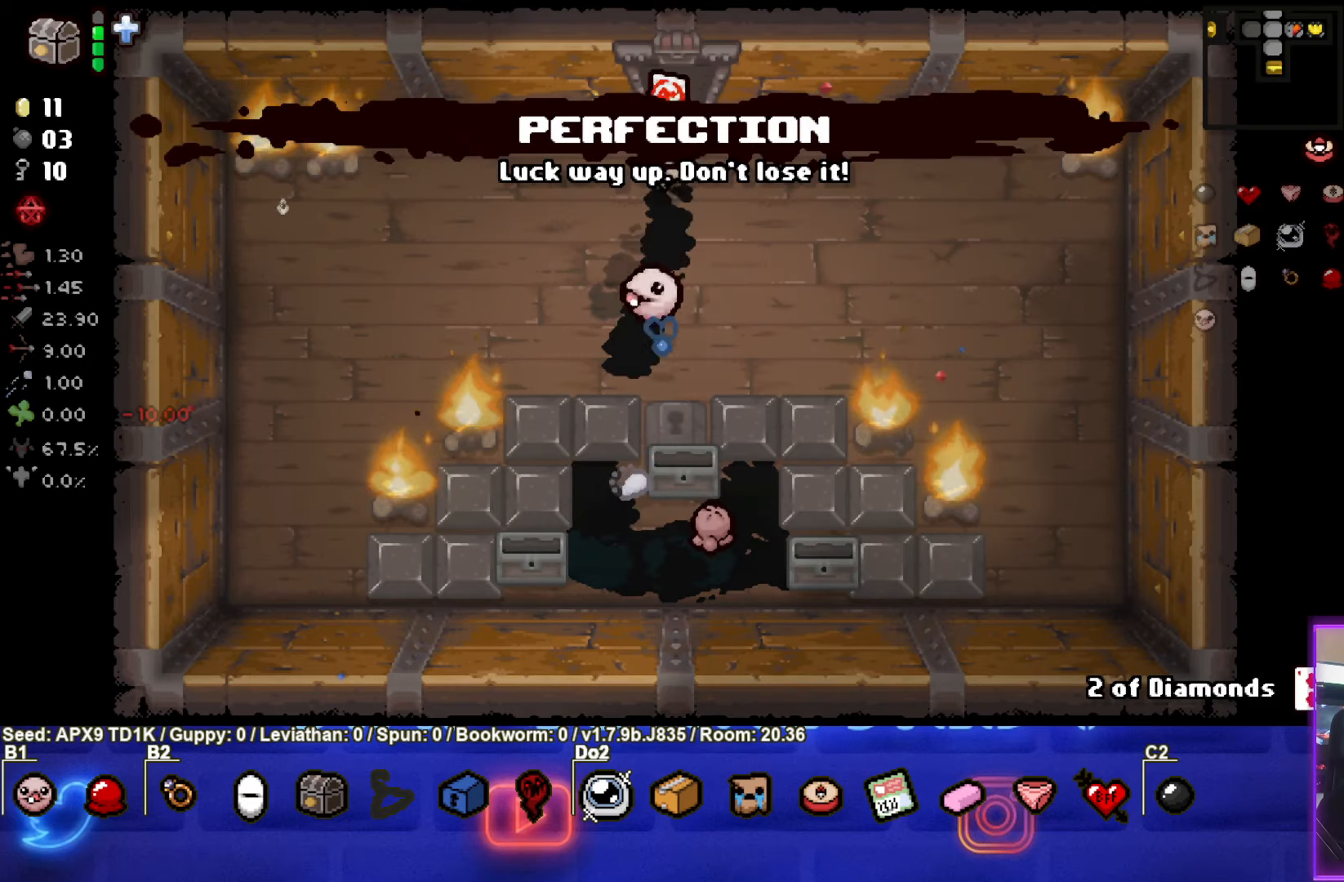
{"buttons": [], "left_stick": "center", "right_stick": "center", "events": [[216, "left_stick", "center"]]}
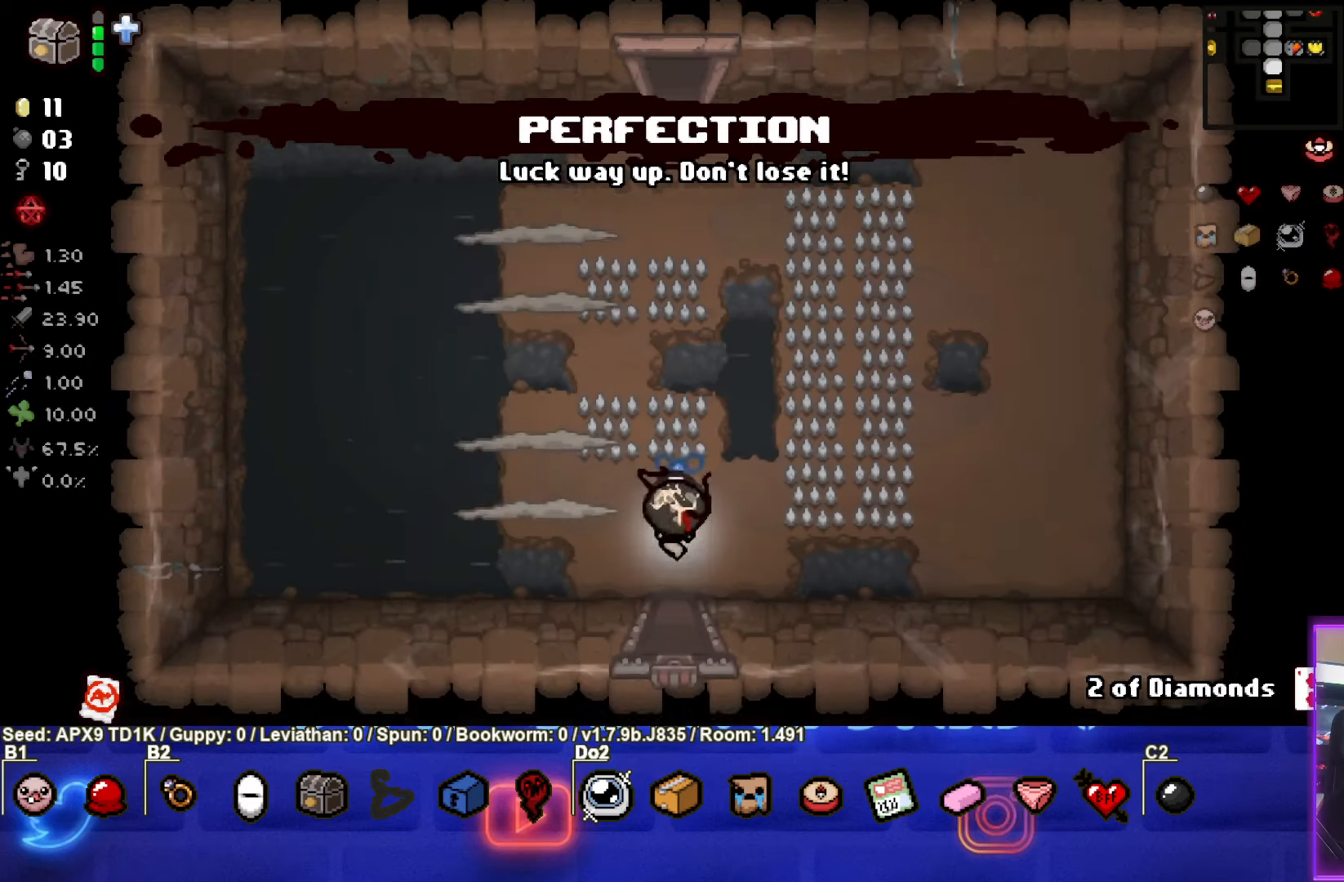
{"buttons": [], "left_stick": "up", "right_stick": "center", "events": [[150, "left_stick", "up"]]}